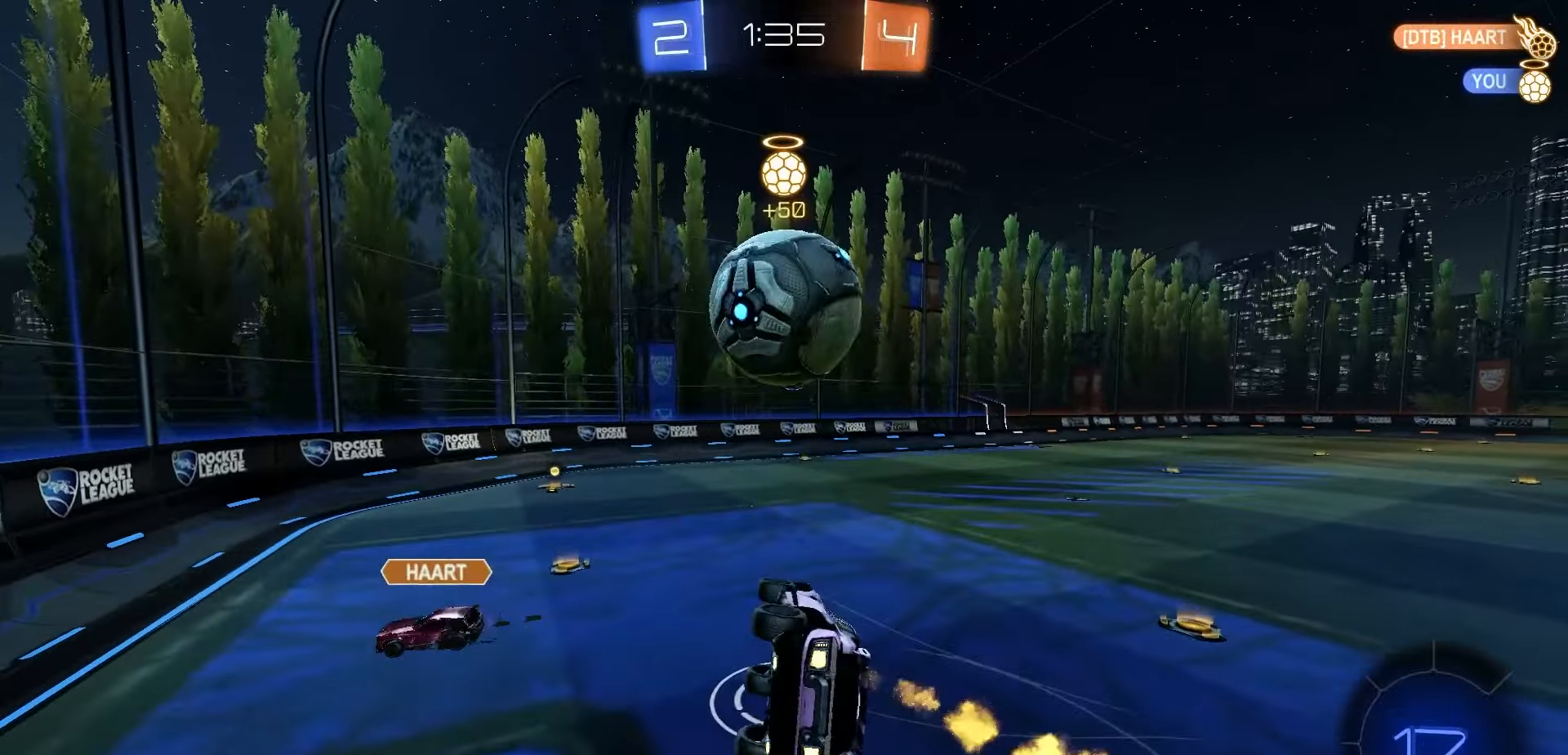
Gameplay with a controller (Xbox layout); each line is a JSON object with the inputs held at the frame after it (dt_ms = milliseconds from this image to that frame). "events" lists button and stick changes between this image and that frame as [ms after this image, input, new state], when the widget could be followed in between.
{"dt_ms": 500, "buttons": ["B", "R1", "R2"], "left_stick": "center", "right_stick": "center", "events": [[83, "B", "down"], [383, "left_stick", "center"]]}
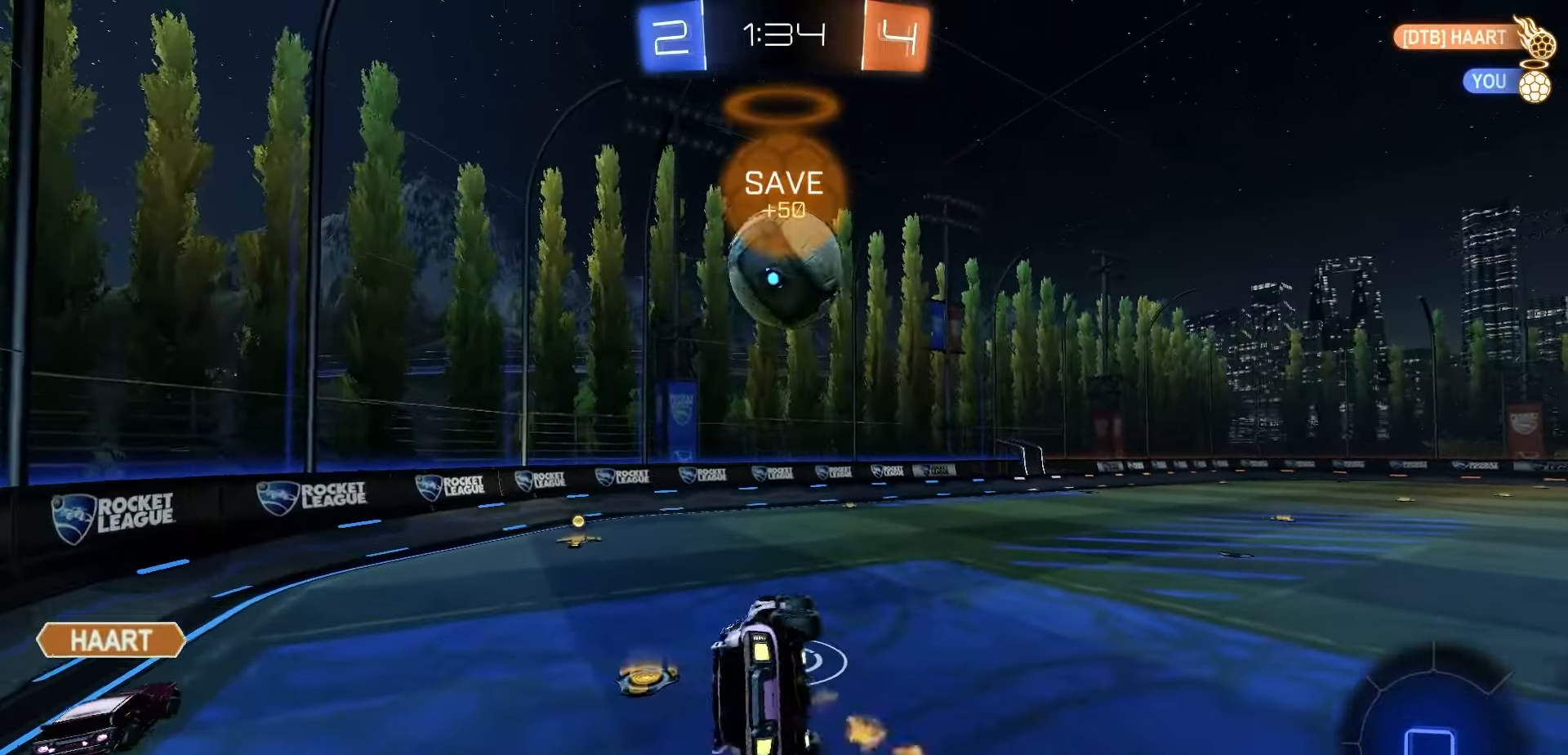
{"dt_ms": 500, "buttons": ["R2"], "left_stick": "center", "right_stick": "center", "events": [[83, "B", "up"], [100, "left_stick", "down-left"], [133, "R1", "up"], [283, "left_stick", "center"]]}
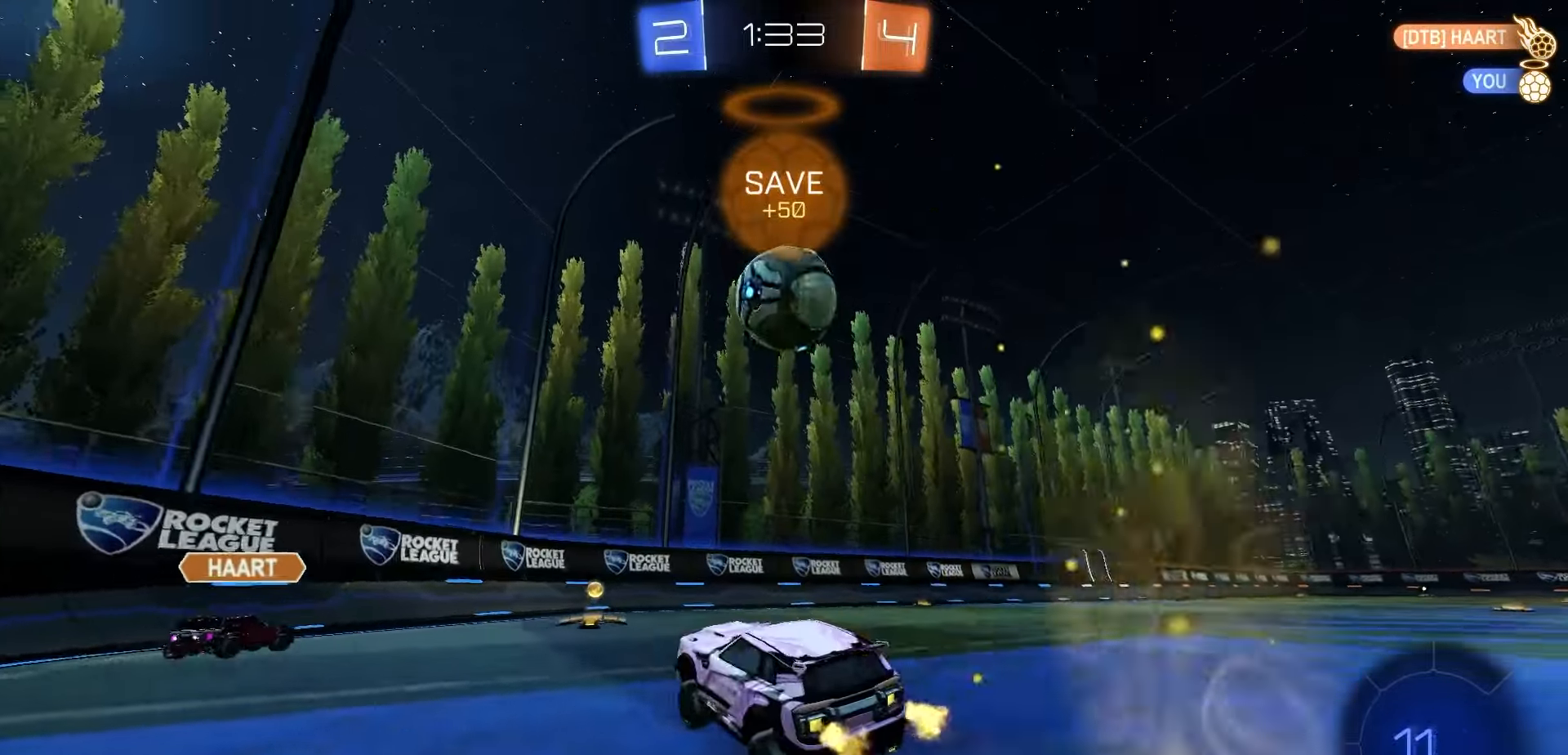
{"dt_ms": 500, "buttons": ["R2"], "left_stick": "center", "right_stick": "center", "events": [[250, "left_stick", "right"], [350, "left_stick", "center"]]}
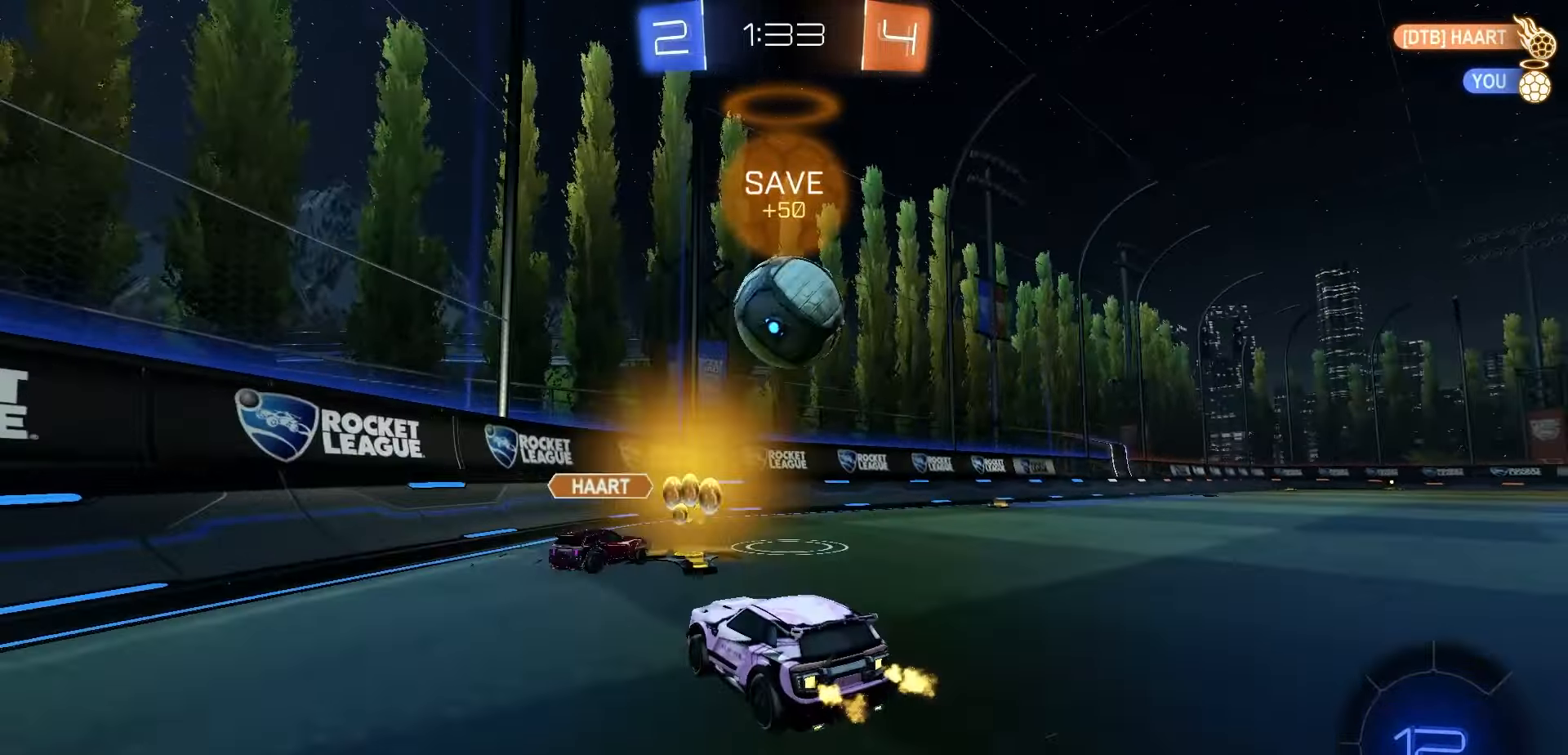
{"dt_ms": 1000, "buttons": ["R2"], "left_stick": "left", "right_stick": "center", "events": [[500, "left_stick", "left"], [567, "left_stick", "center"], [683, "left_stick", "left"]]}
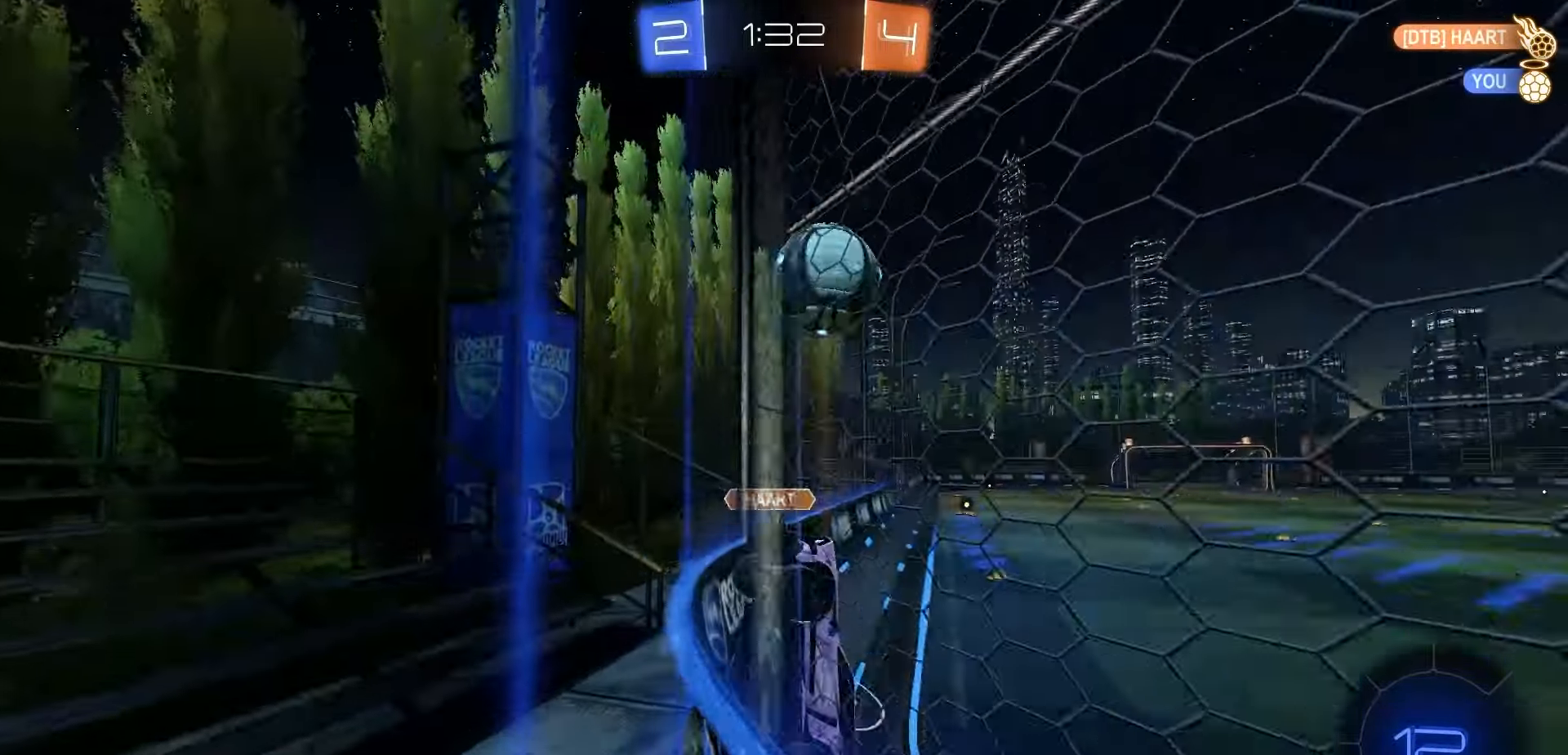
{"dt_ms": 500, "buttons": ["R2"], "left_stick": "left", "right_stick": "center", "events": [[33, "left_stick", "right"], [283, "left_stick", "center"], [367, "left_stick", "left"]]}
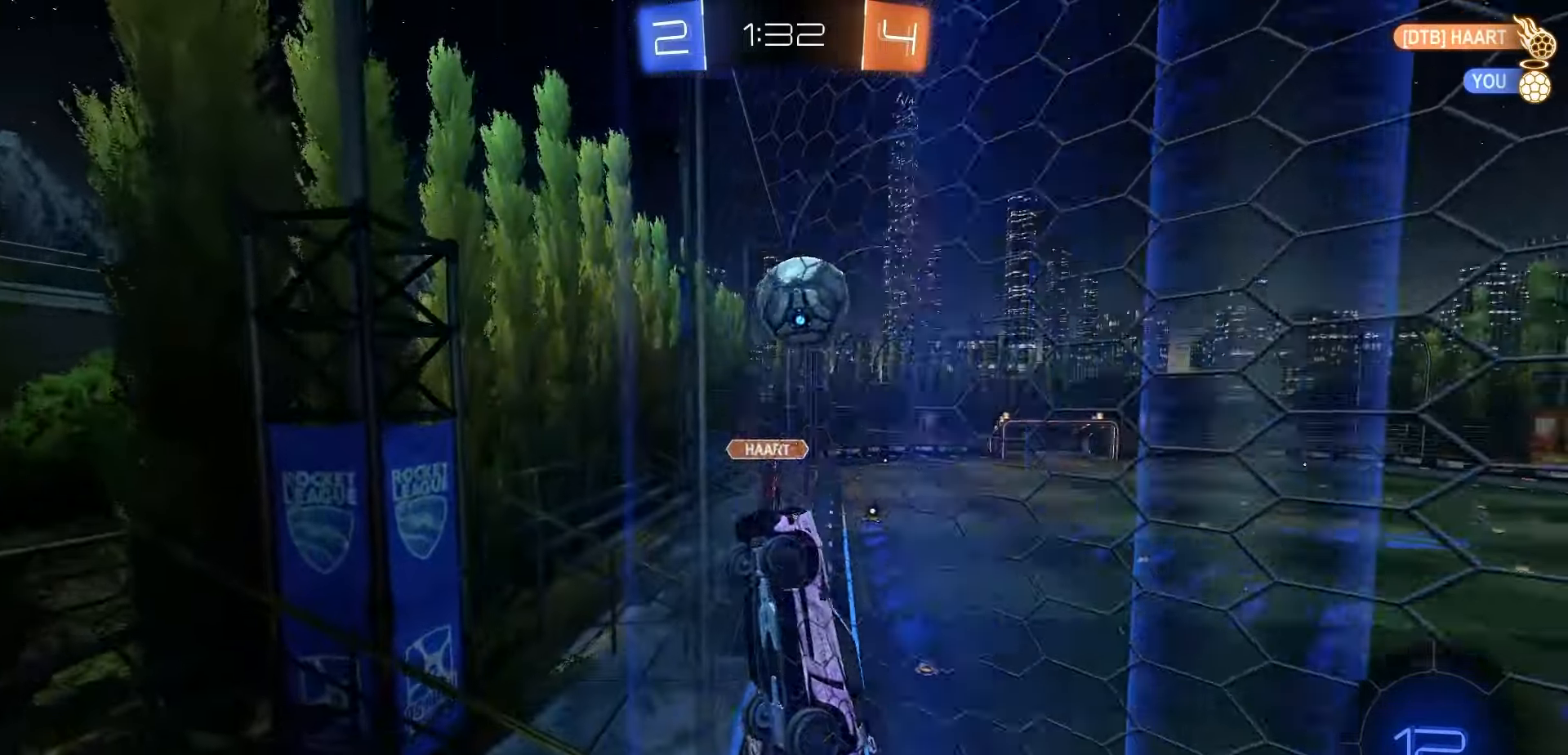
{"dt_ms": 500, "buttons": ["R2"], "left_stick": "left", "right_stick": "center", "events": []}
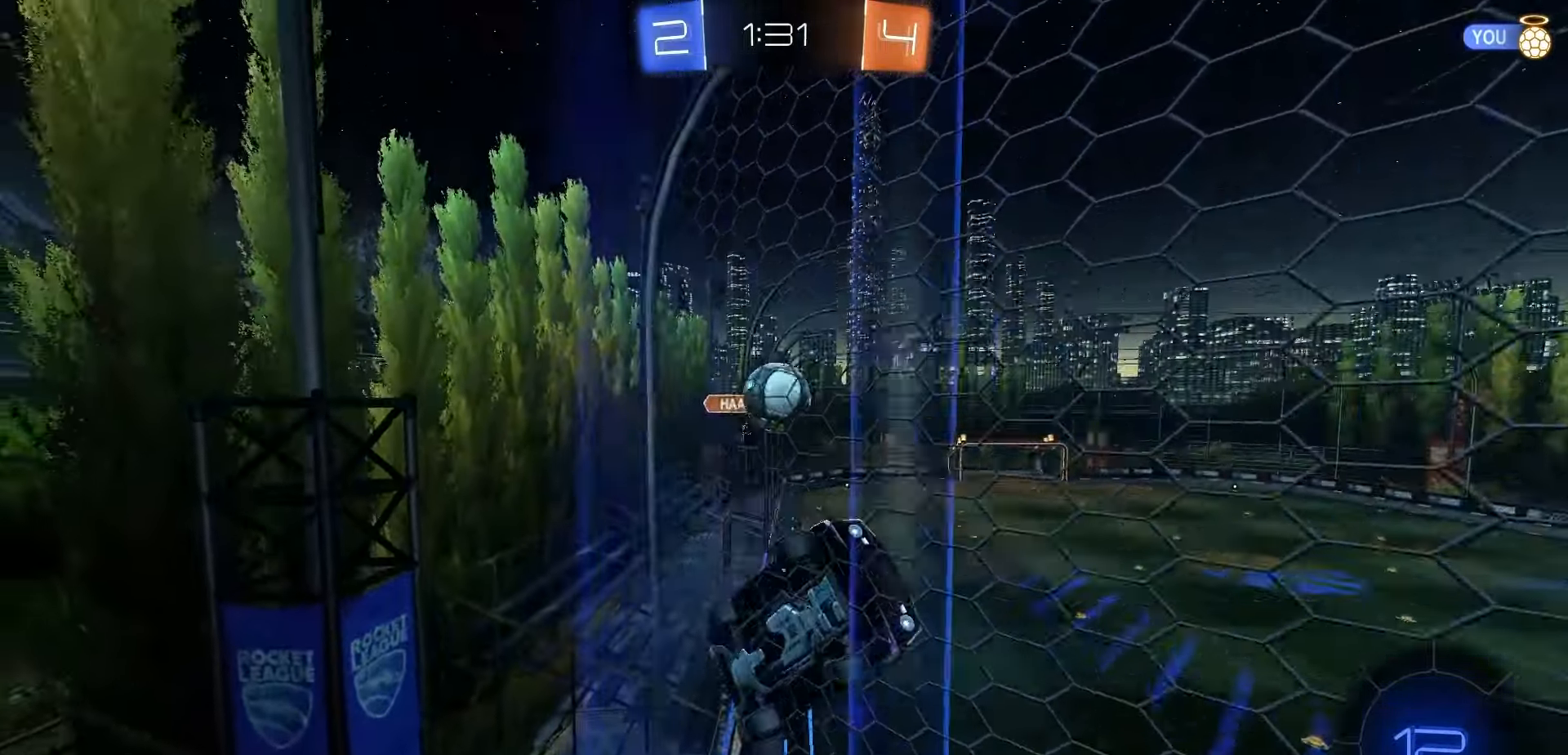
{"dt_ms": 500, "buttons": ["R2"], "left_stick": "left", "right_stick": "center", "events": [[200, "L1", "down"], [333, "L1", "up"]]}
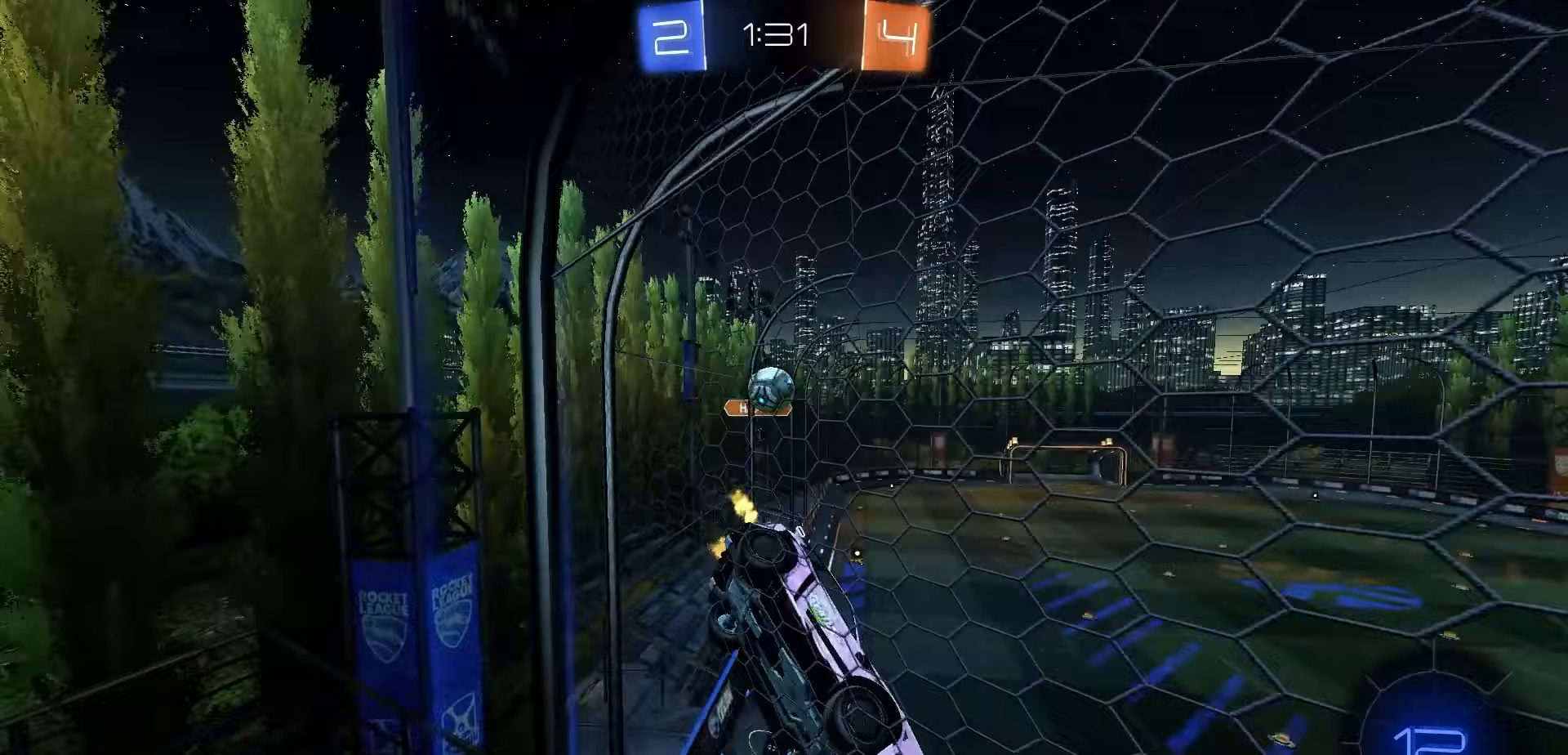
{"dt_ms": 500, "buttons": ["R2"], "left_stick": "left", "right_stick": "center", "events": []}
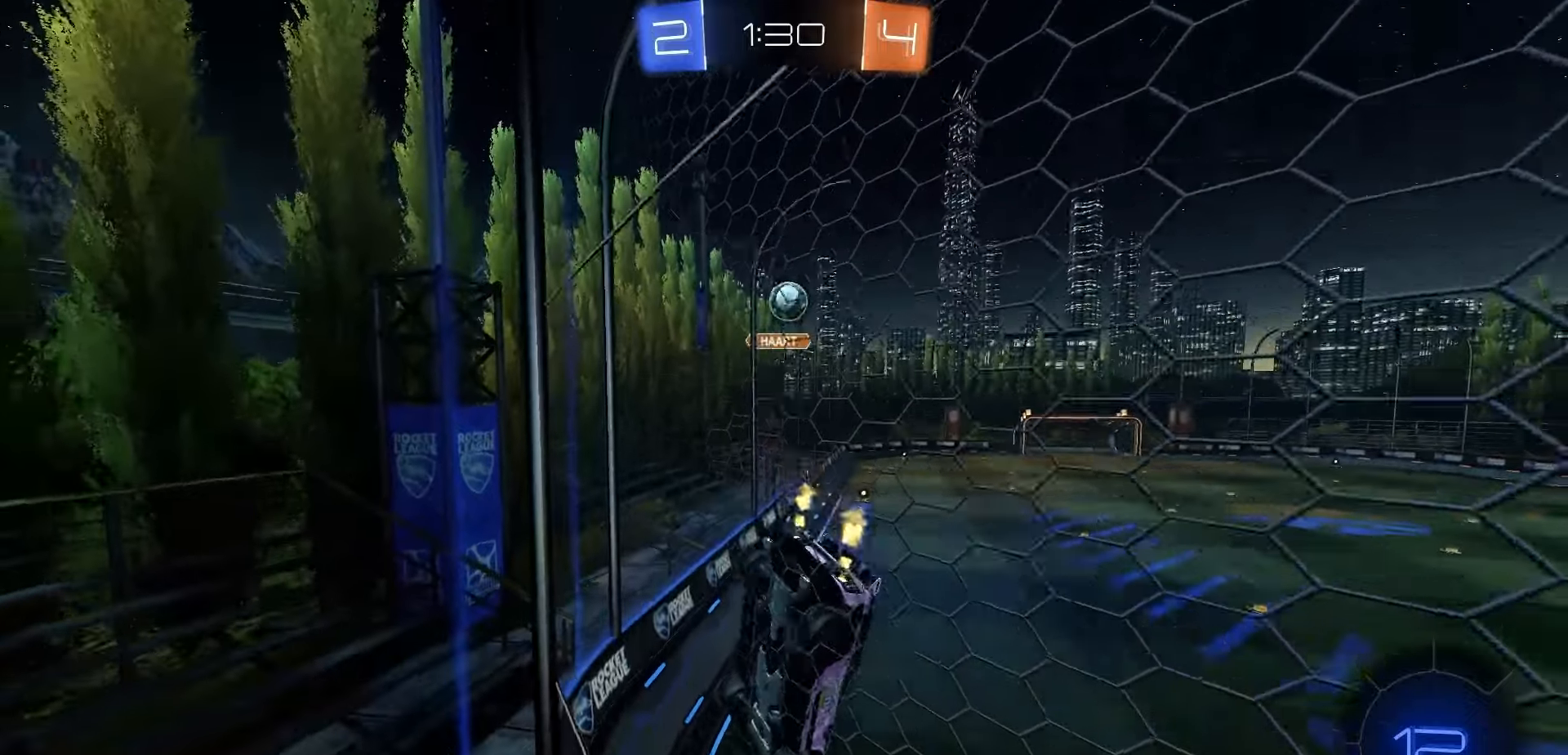
{"dt_ms": 500, "buttons": ["R2"], "left_stick": "center", "right_stick": "center", "events": [[150, "left_stick", "center"], [317, "left_stick", "left"], [450, "left_stick", "center"]]}
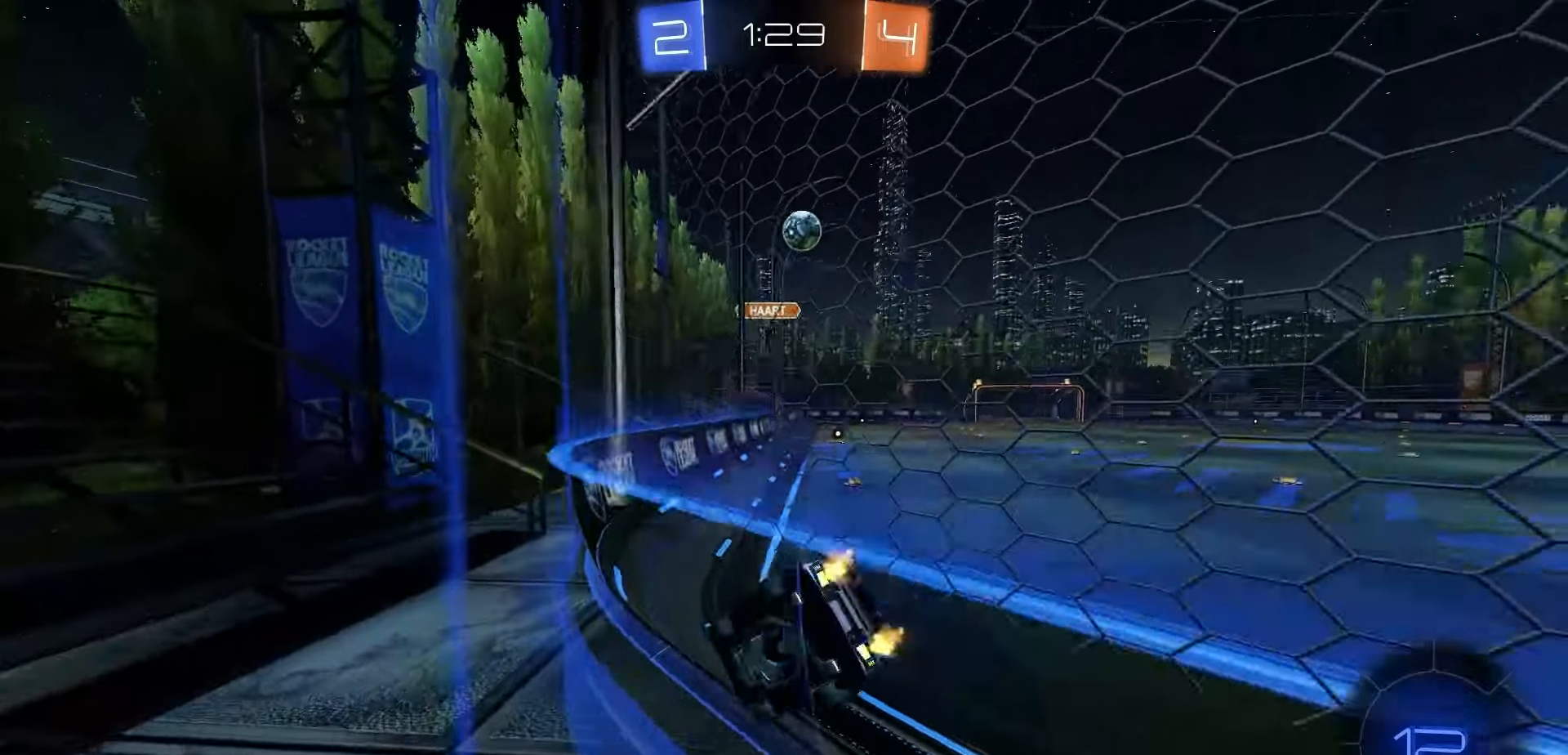
{"dt_ms": 500, "buttons": ["R2"], "left_stick": "center", "right_stick": "center", "events": [[250, "left_stick", "right"], [333, "left_stick", "center"]]}
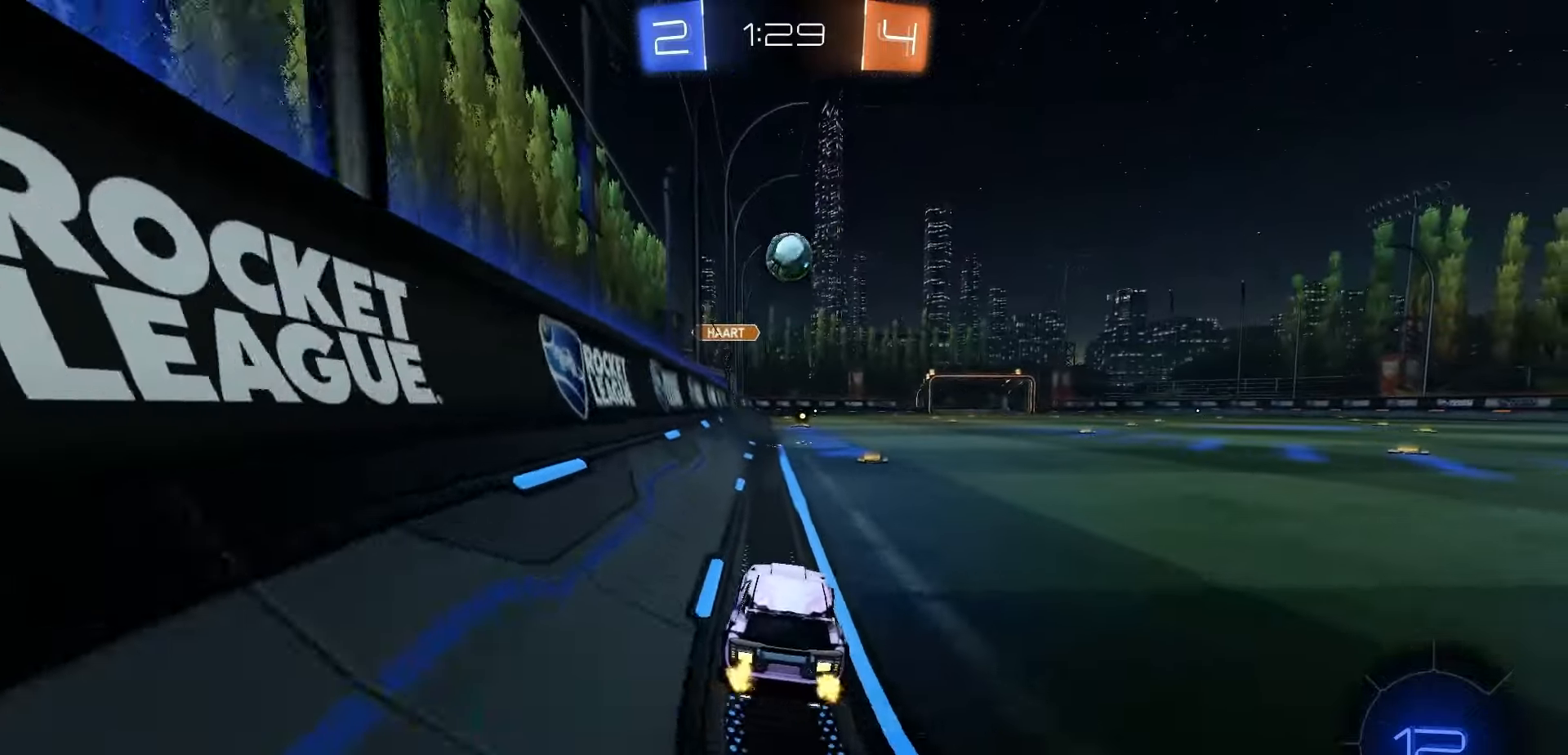
{"dt_ms": 500, "buttons": ["R2"], "left_stick": "right", "right_stick": "center", "events": [[267, "left_stick", "right"], [300, "L1", "down"], [400, "L1", "up"]]}
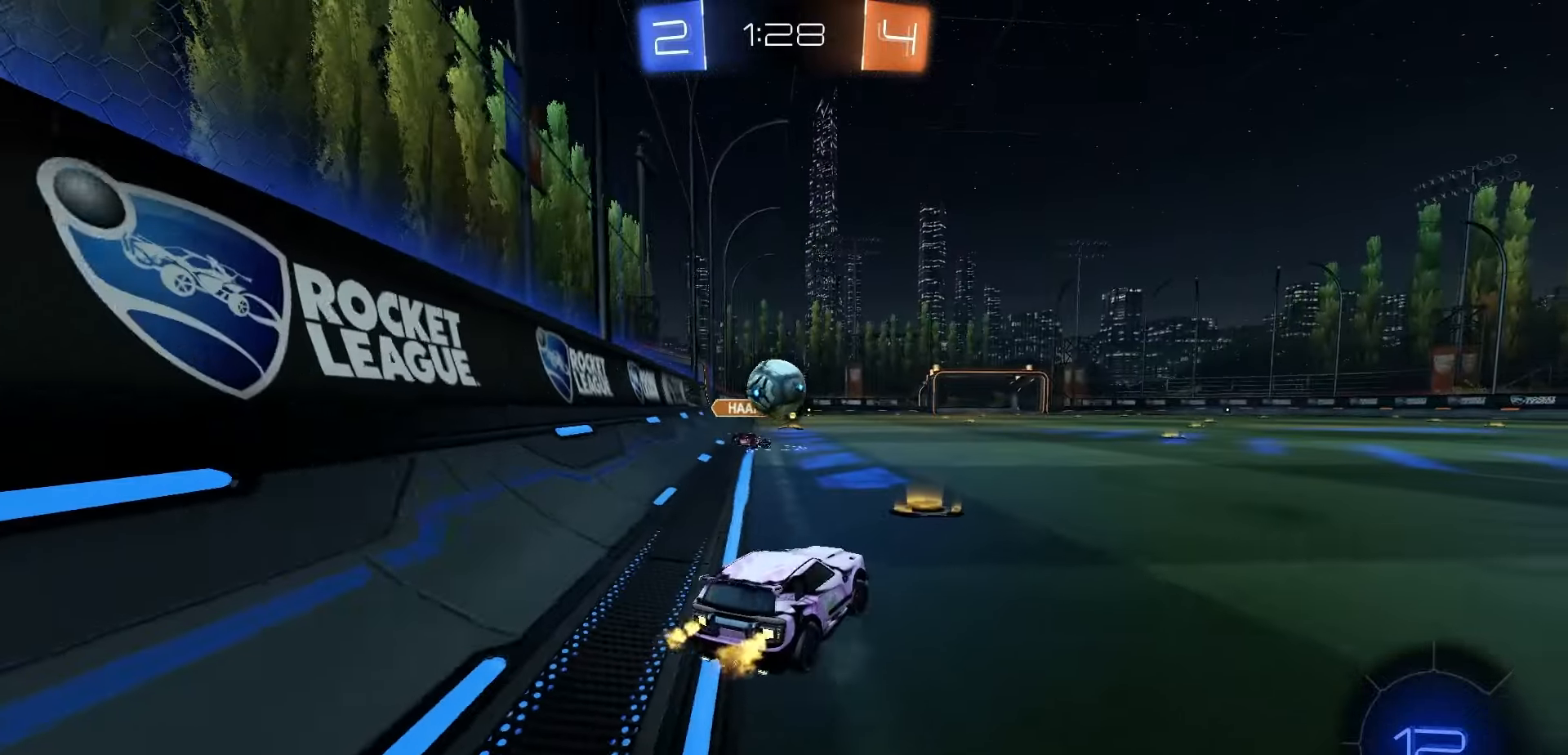
{"dt_ms": 500, "buttons": ["L2", "R2"], "left_stick": "center", "right_stick": "center", "events": [[433, "L2", "down"], [433, "R2", "up"], [450, "left_stick", "center"], [500, "R2", "down"]]}
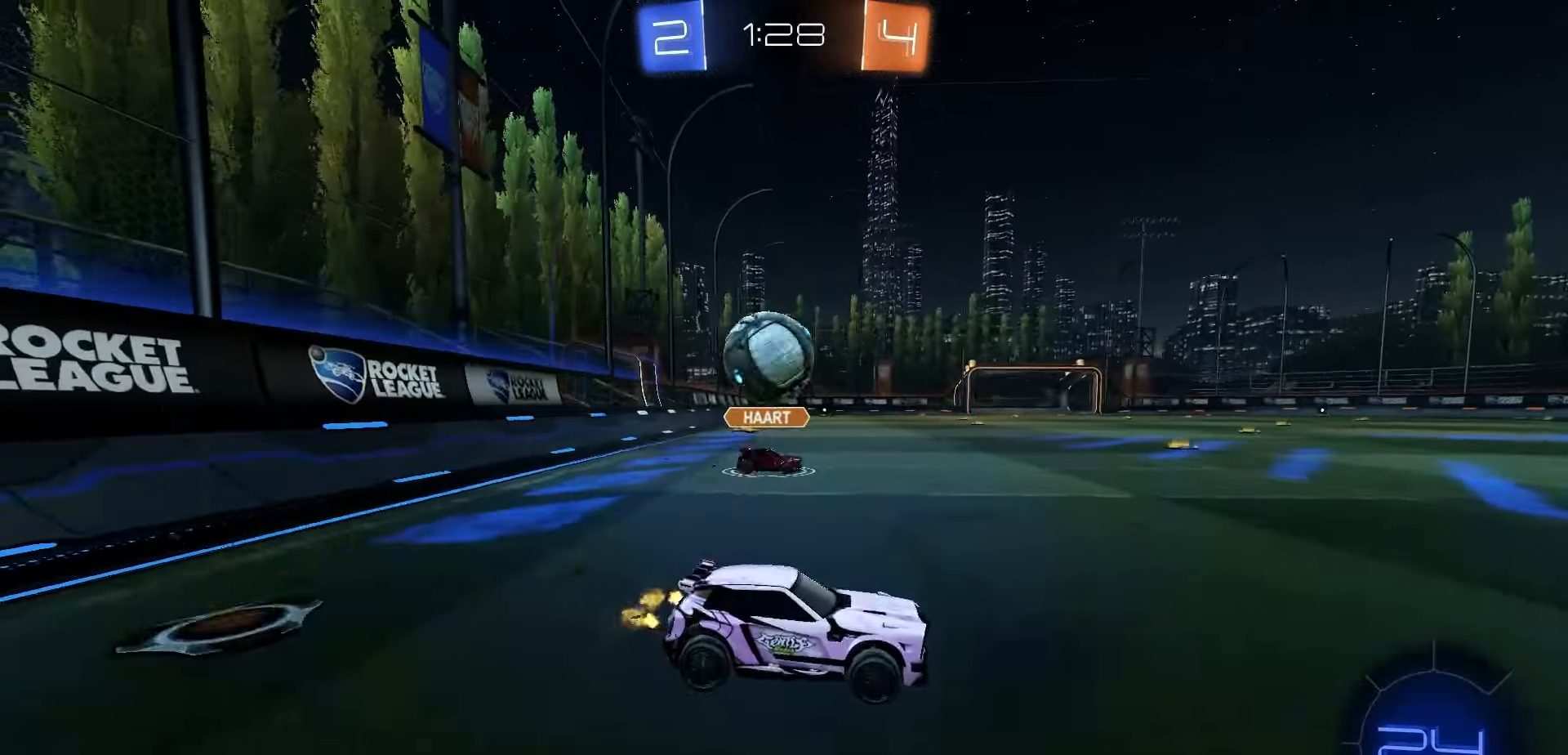
{"dt_ms": 500, "buttons": ["R2"], "left_stick": "center", "right_stick": "center", "events": [[50, "L2", "up"], [50, "left_stick", "right"], [333, "left_stick", "center"]]}
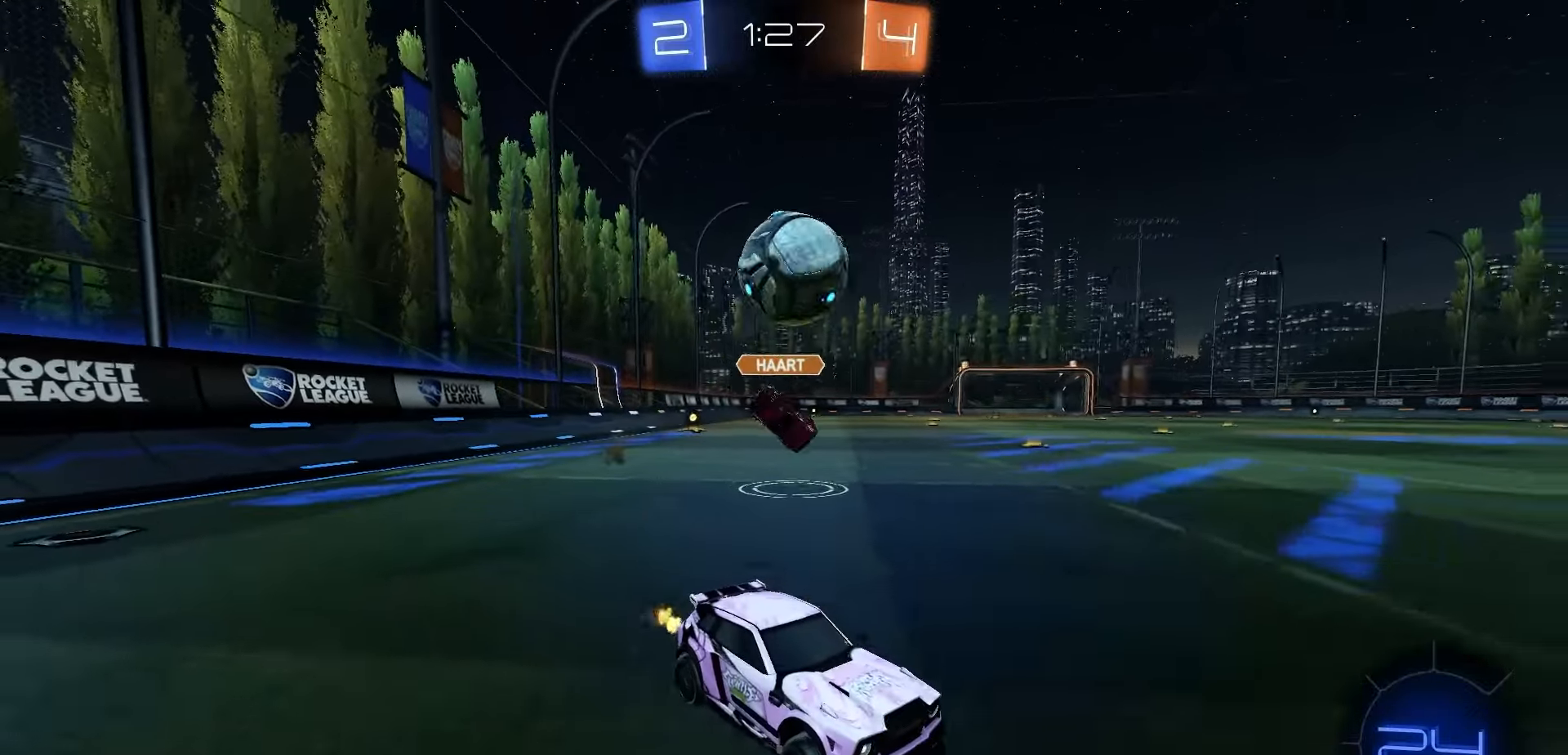
{"dt_ms": 500, "buttons": [], "left_stick": "left", "right_stick": "center", "events": [[300, "left_stick", "left"], [317, "R2", "up"]]}
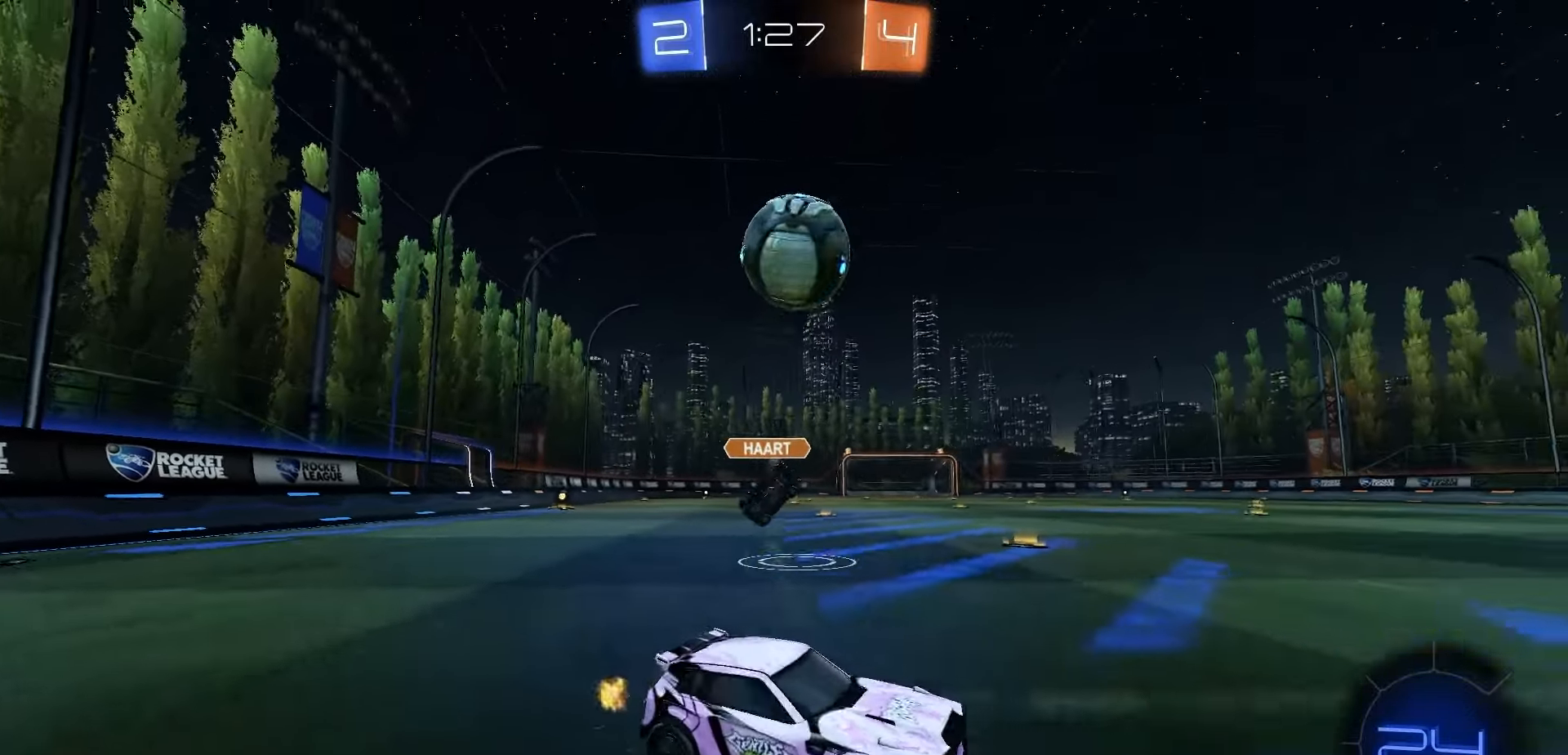
{"dt_ms": 500, "buttons": ["X", "R1", "R2"], "left_stick": "down", "right_stick": "center", "events": [[167, "A", "down"], [167, "left_stick", "down"], [383, "A", "up"], [450, "R1", "down"], [500, "R2", "down"], [500, "X", "down"]]}
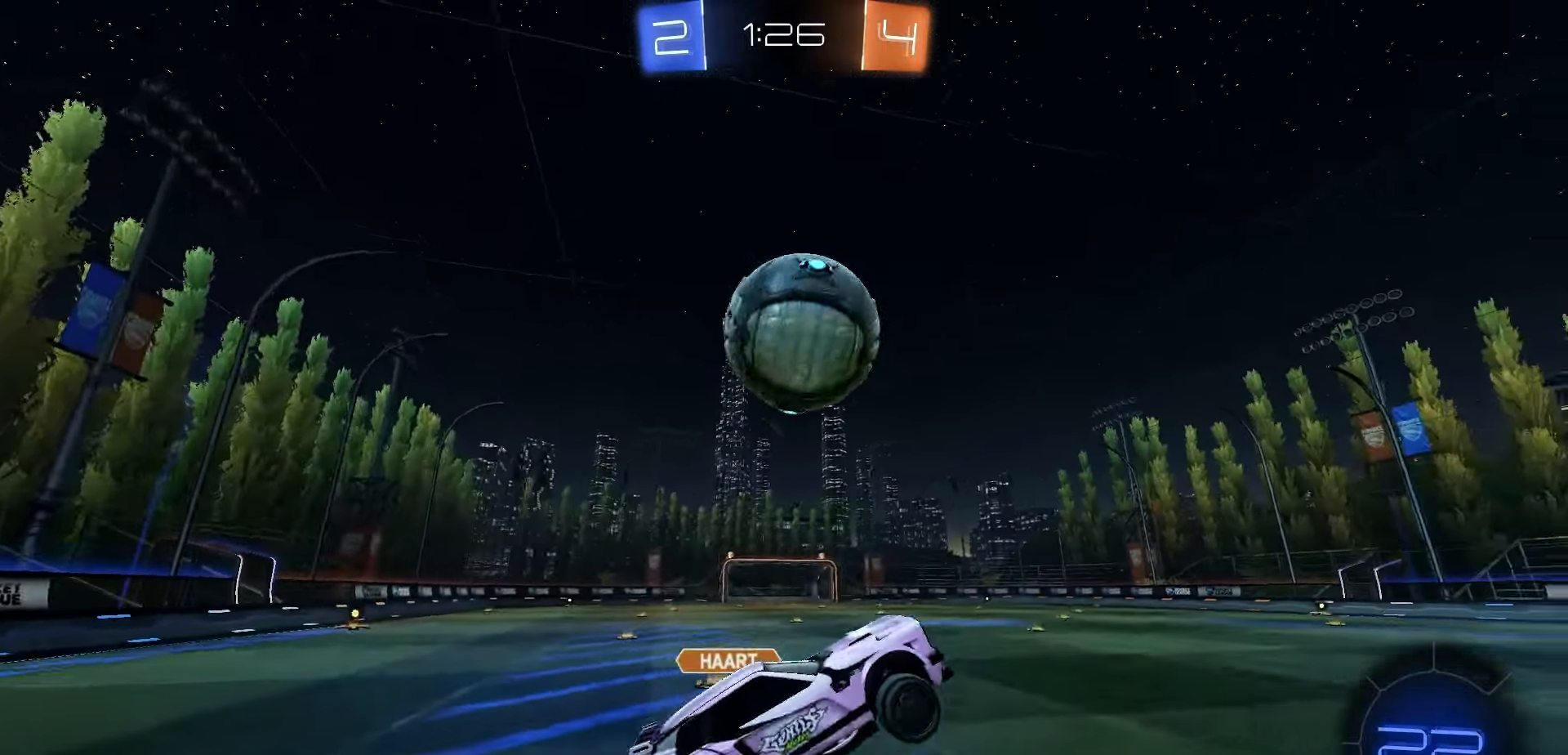
{"dt_ms": 500, "buttons": ["R2"], "left_stick": "down", "right_stick": "center", "events": [[33, "left_stick", "center"], [83, "X", "up"], [167, "left_stick", "up-right"], [250, "L1", "down"], [300, "A", "down"], [367, "A", "up"], [400, "left_stick", "down-right"], [450, "R1", "up"], [450, "left_stick", "down"], [500, "L1", "up"]]}
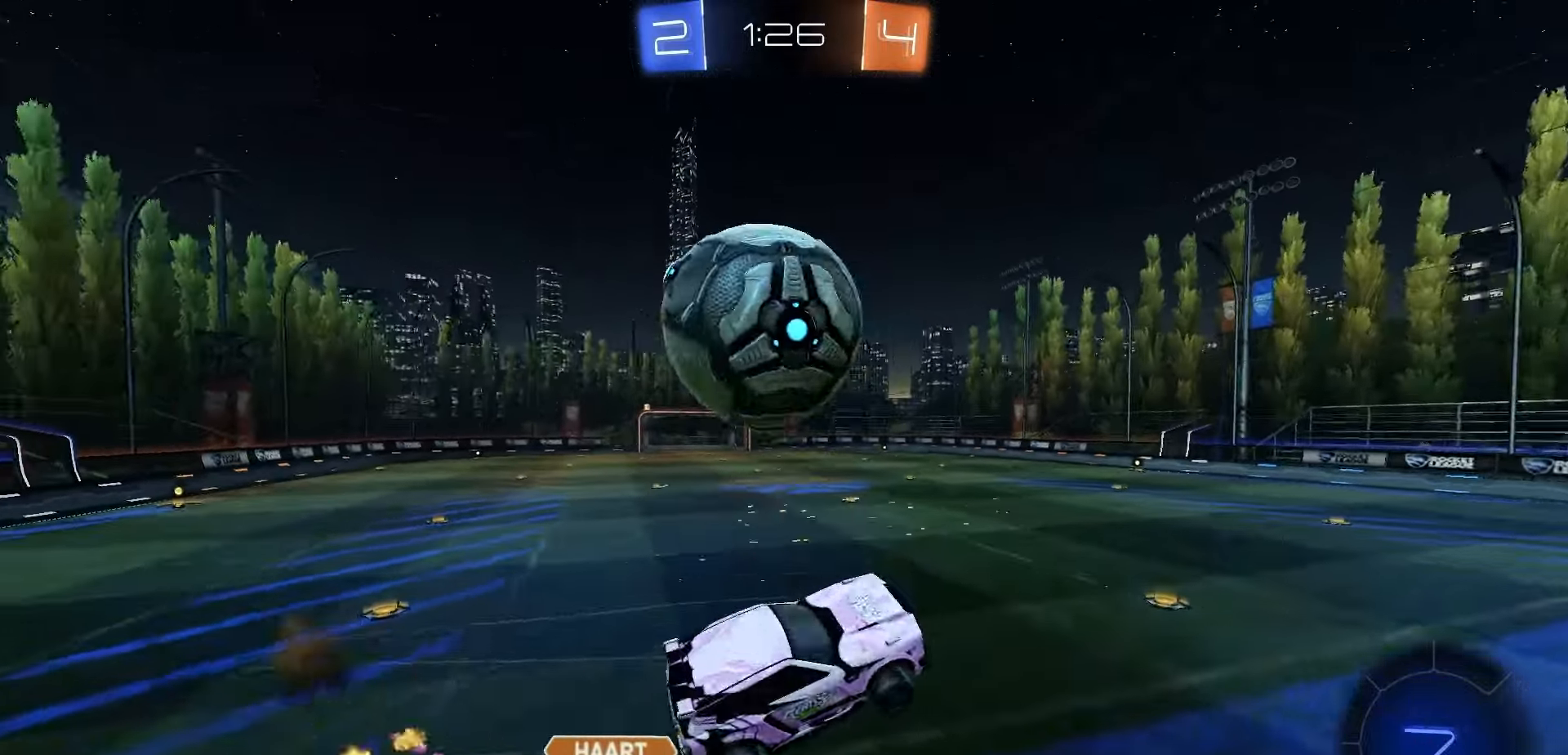
{"dt_ms": 500, "buttons": ["B", "R2"], "left_stick": "down-left", "right_stick": "center", "events": [[183, "Y", "down"], [267, "Y", "up"], [267, "left_stick", "down-left"], [417, "B", "down"]]}
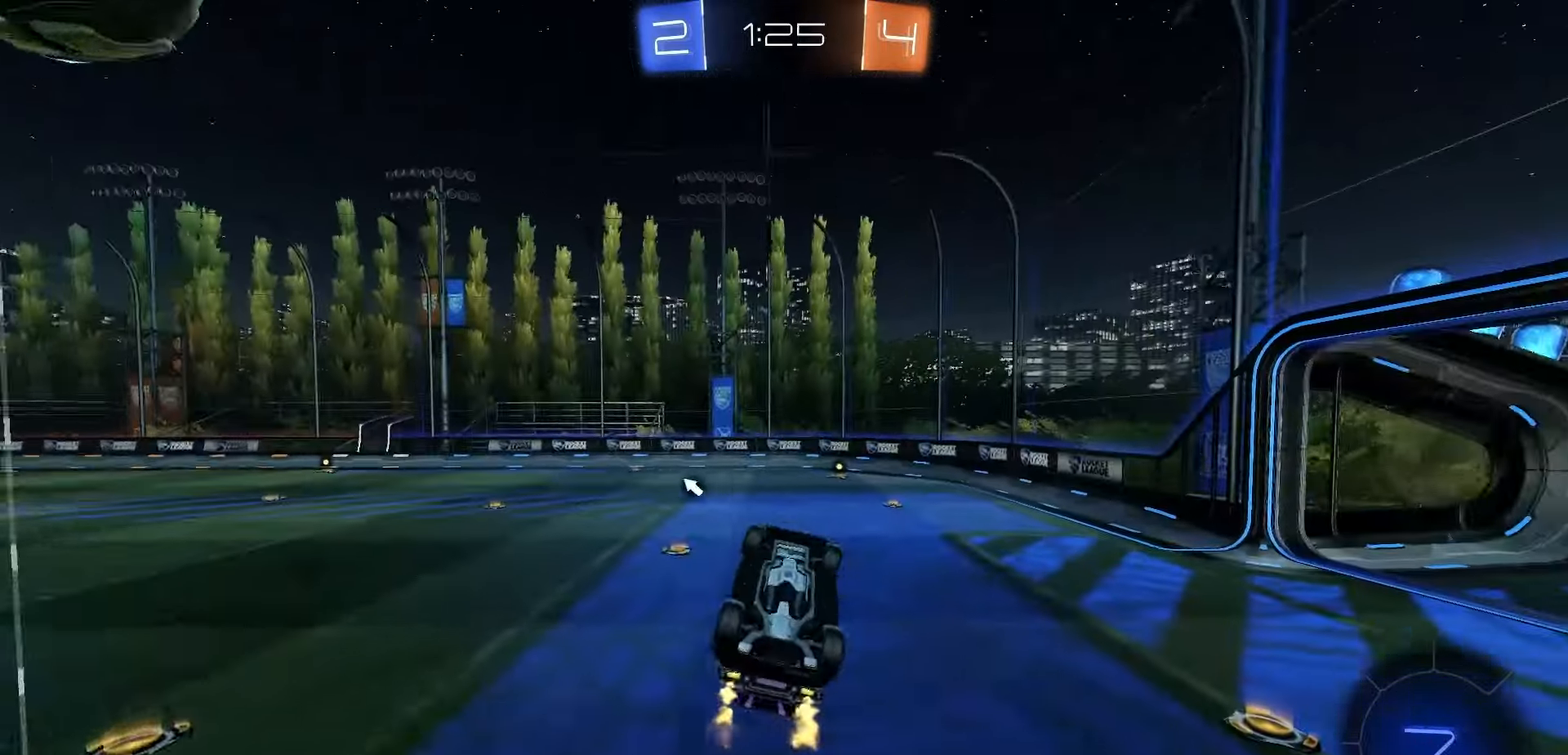
{"dt_ms": 500, "buttons": ["Y", "R2"], "left_stick": "center", "right_stick": "center", "events": [[83, "left_stick", "center"], [350, "B", "up"], [433, "Y", "down"]]}
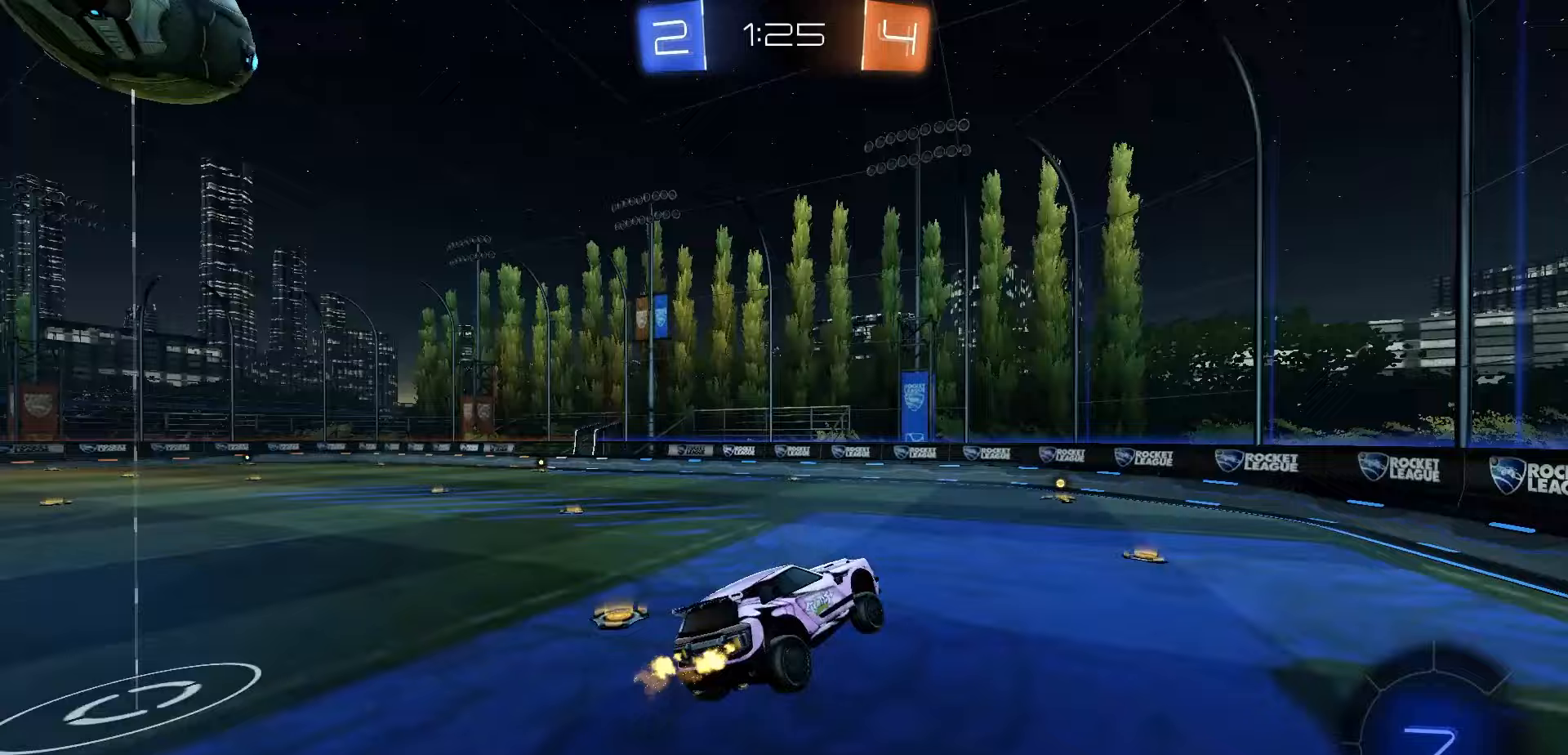
{"dt_ms": 500, "buttons": ["R1", "R2"], "left_stick": "center", "right_stick": "center", "events": [[17, "Y", "up"], [67, "R1", "down"], [317, "left_stick", "right"], [467, "left_stick", "center"]]}
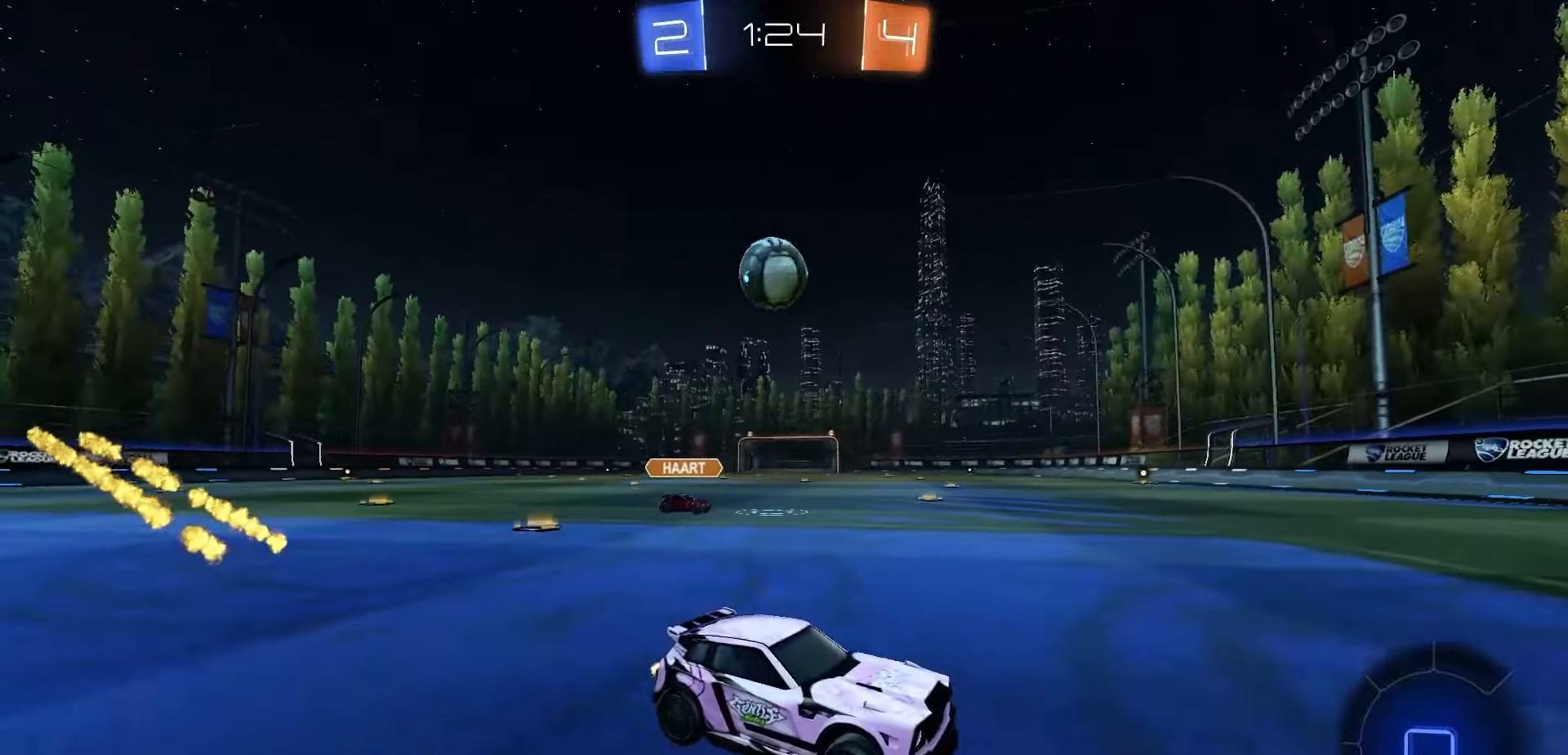
{"dt_ms": 500, "buttons": ["R2"], "left_stick": "center", "right_stick": "center", "events": [[67, "R1", "up"], [117, "left_stick", "left"], [267, "left_stick", "center"], [367, "left_stick", "left"], [467, "left_stick", "center"]]}
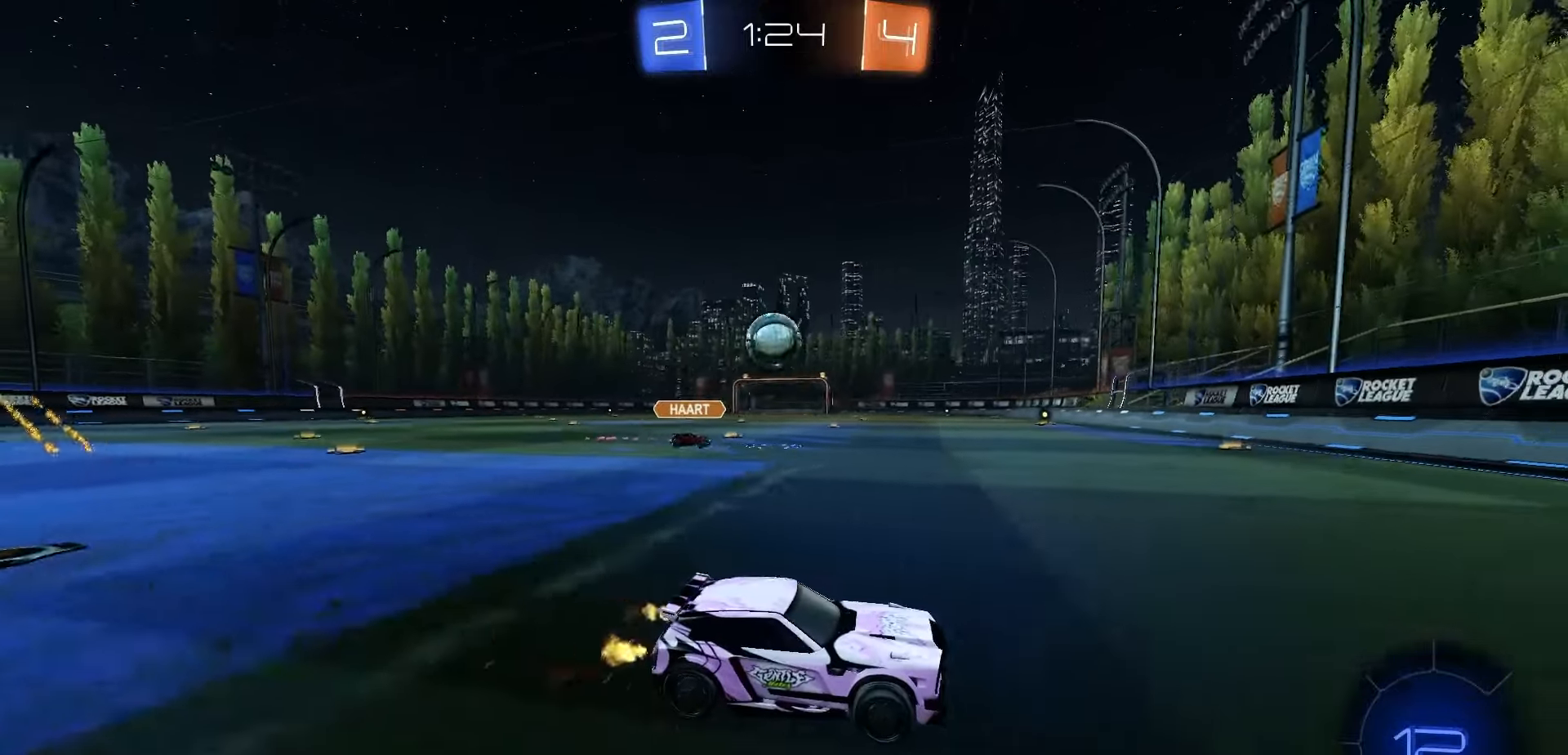
{"dt_ms": 500, "buttons": ["L2"], "left_stick": "left", "right_stick": "center", "events": [[167, "left_stick", "left"], [233, "left_stick", "center"], [367, "R2", "up"], [417, "L2", "down"], [467, "left_stick", "left"]]}
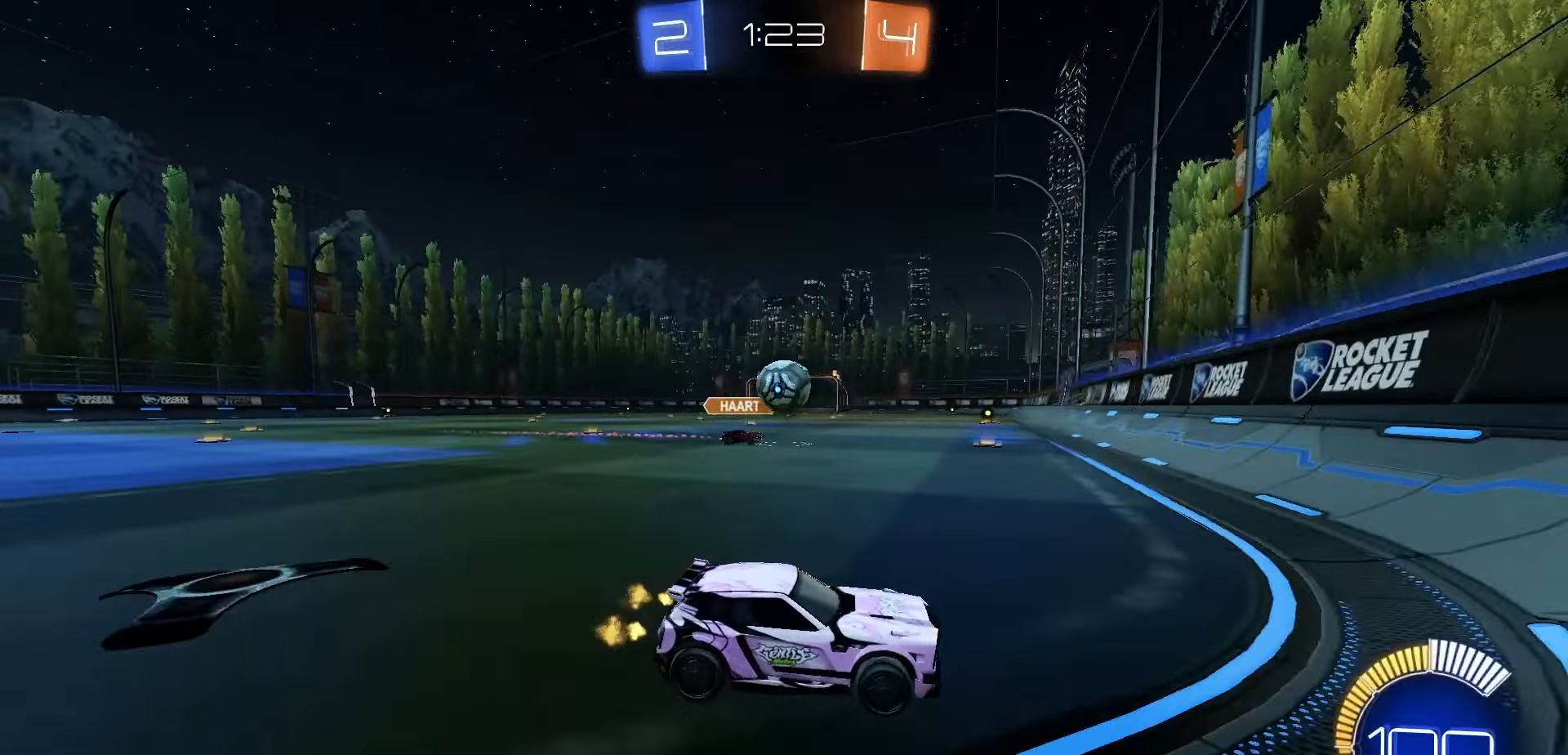
{"dt_ms": 500, "buttons": ["R1", "R2"], "left_stick": "left", "right_stick": "center", "events": [[133, "L2", "up"], [200, "R2", "down"], [233, "L1", "down"], [333, "L1", "up"], [367, "R1", "down"]]}
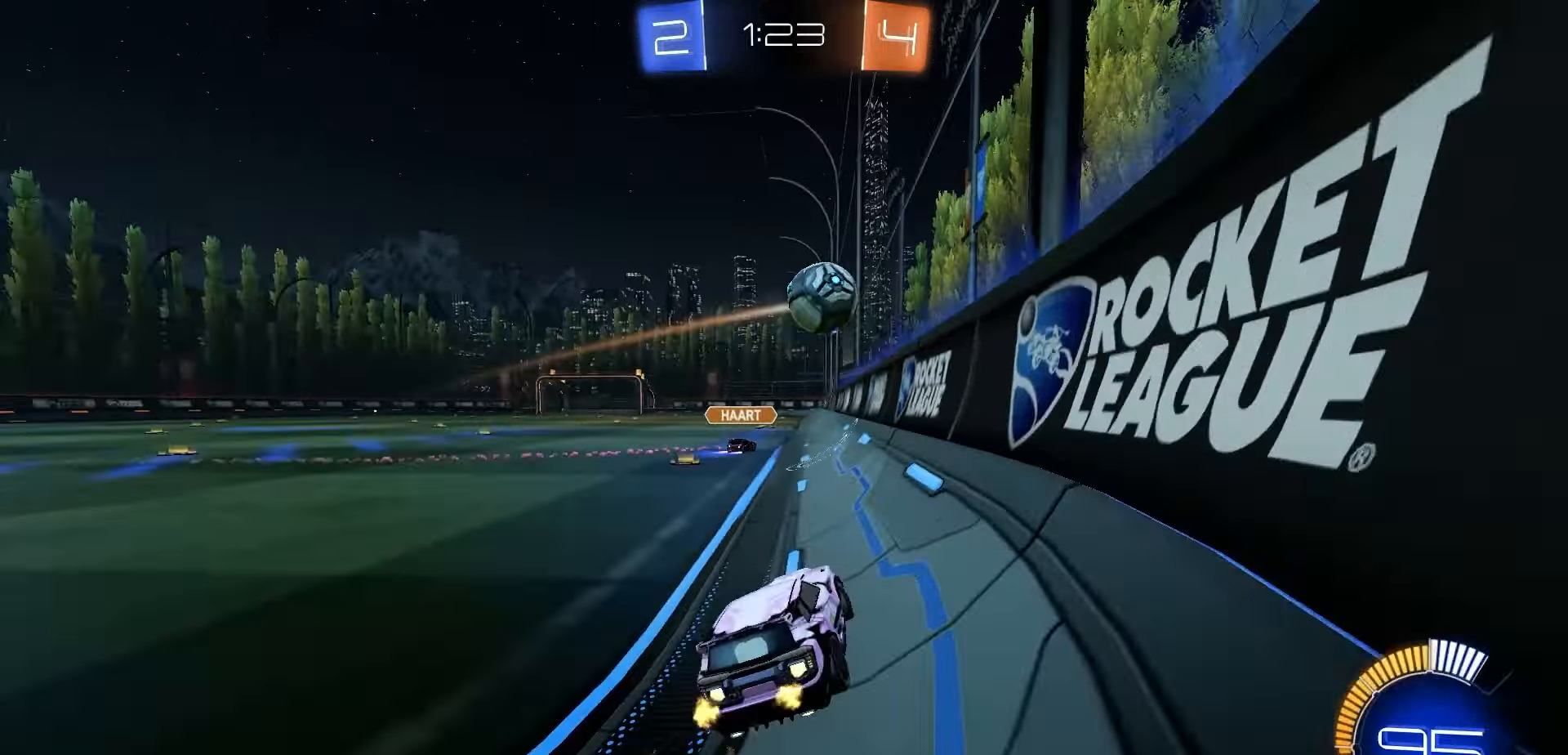
{"dt_ms": 500, "buttons": ["R1", "R2"], "left_stick": "left", "right_stick": "center"}
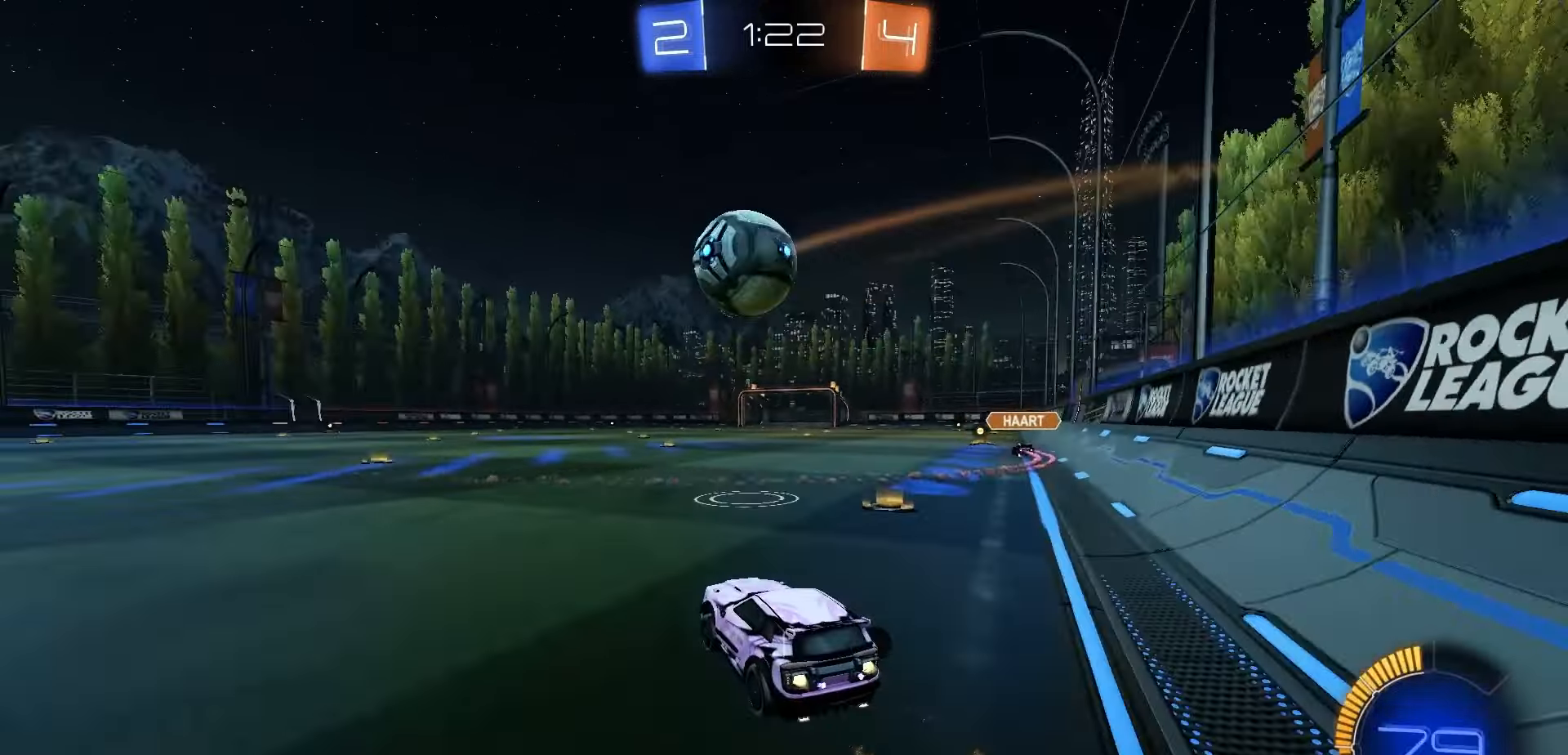
{"dt_ms": 500, "buttons": ["R1", "R2"], "left_stick": "center", "right_stick": "center", "events": [[33, "left_stick", "center"], [167, "left_stick", "left"], [283, "left_stick", "center"], [317, "R1", "up"], [433, "R1", "down"]]}
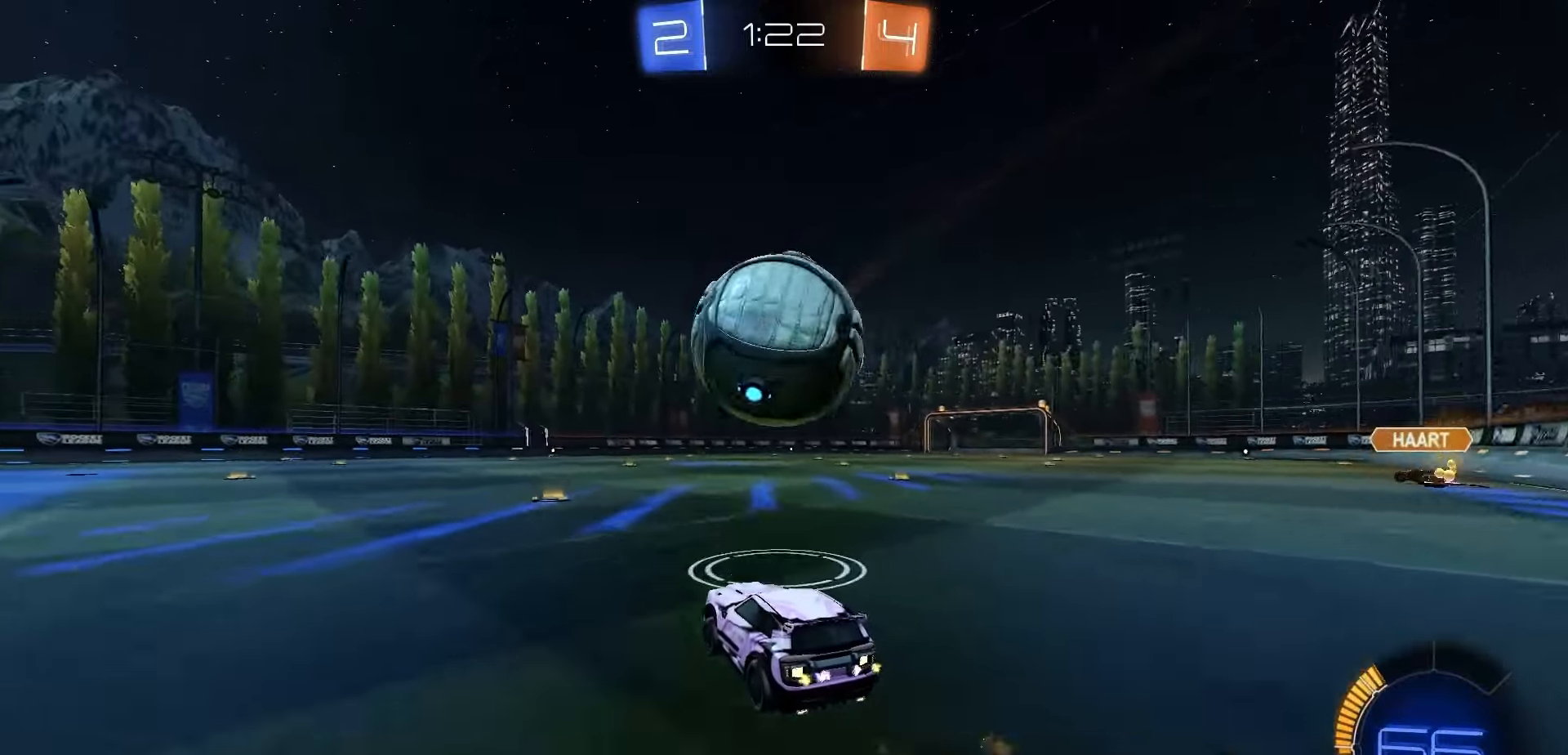
{"dt_ms": 500, "buttons": [], "left_stick": "center", "right_stick": "center", "events": [[17, "R1", "up"], [233, "Y", "down"], [283, "Y", "up"], [317, "R2", "up"]]}
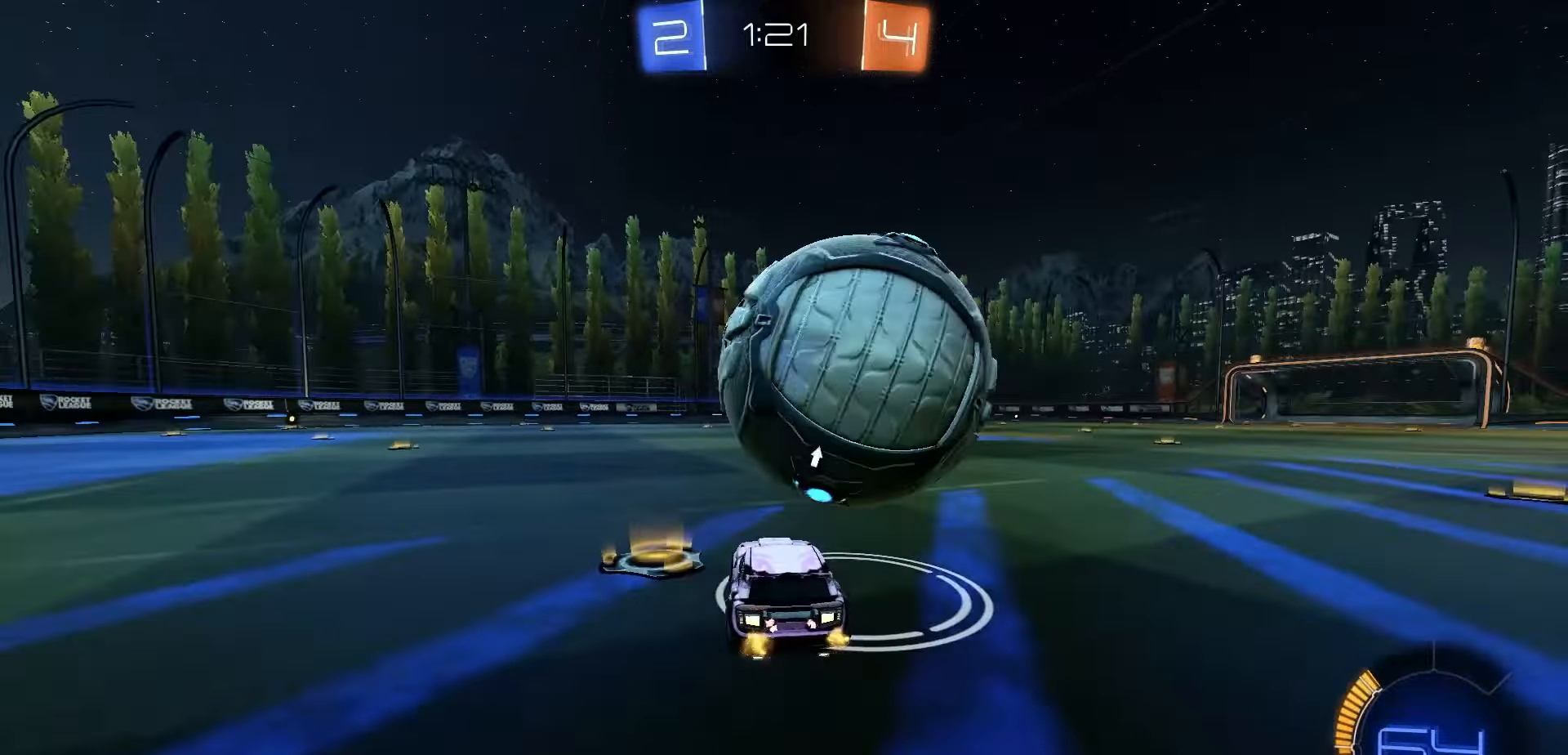
{"dt_ms": 500, "buttons": [], "left_stick": "center", "right_stick": "center", "events": [[83, "R2", "down"], [283, "left_stick", "right"], [383, "R2", "up"], [467, "left_stick", "center"]]}
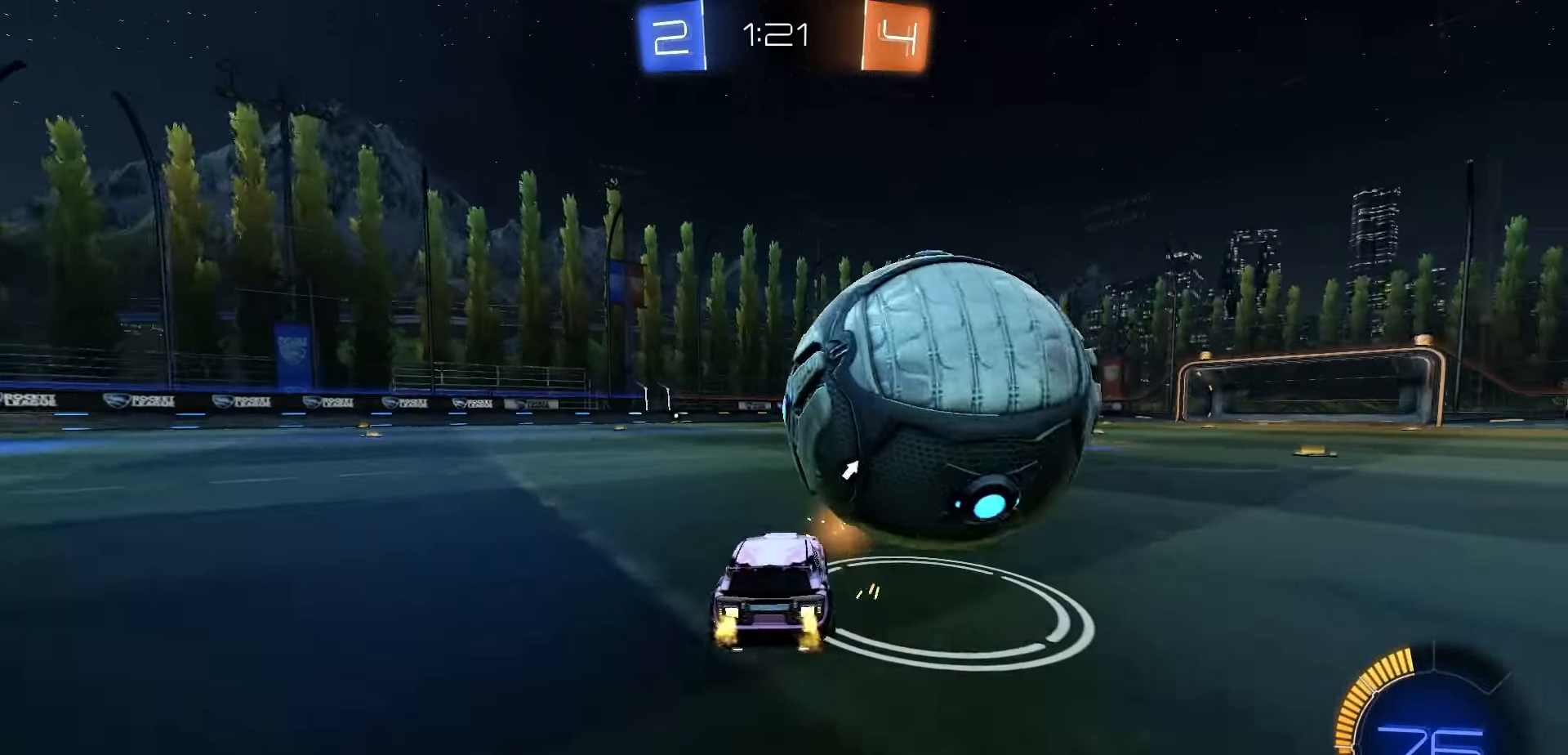
{"dt_ms": 500, "buttons": [], "left_stick": "center", "right_stick": "center", "events": [[167, "R2", "down"], [250, "left_stick", "right"], [400, "R2", "up"], [450, "left_stick", "center"]]}
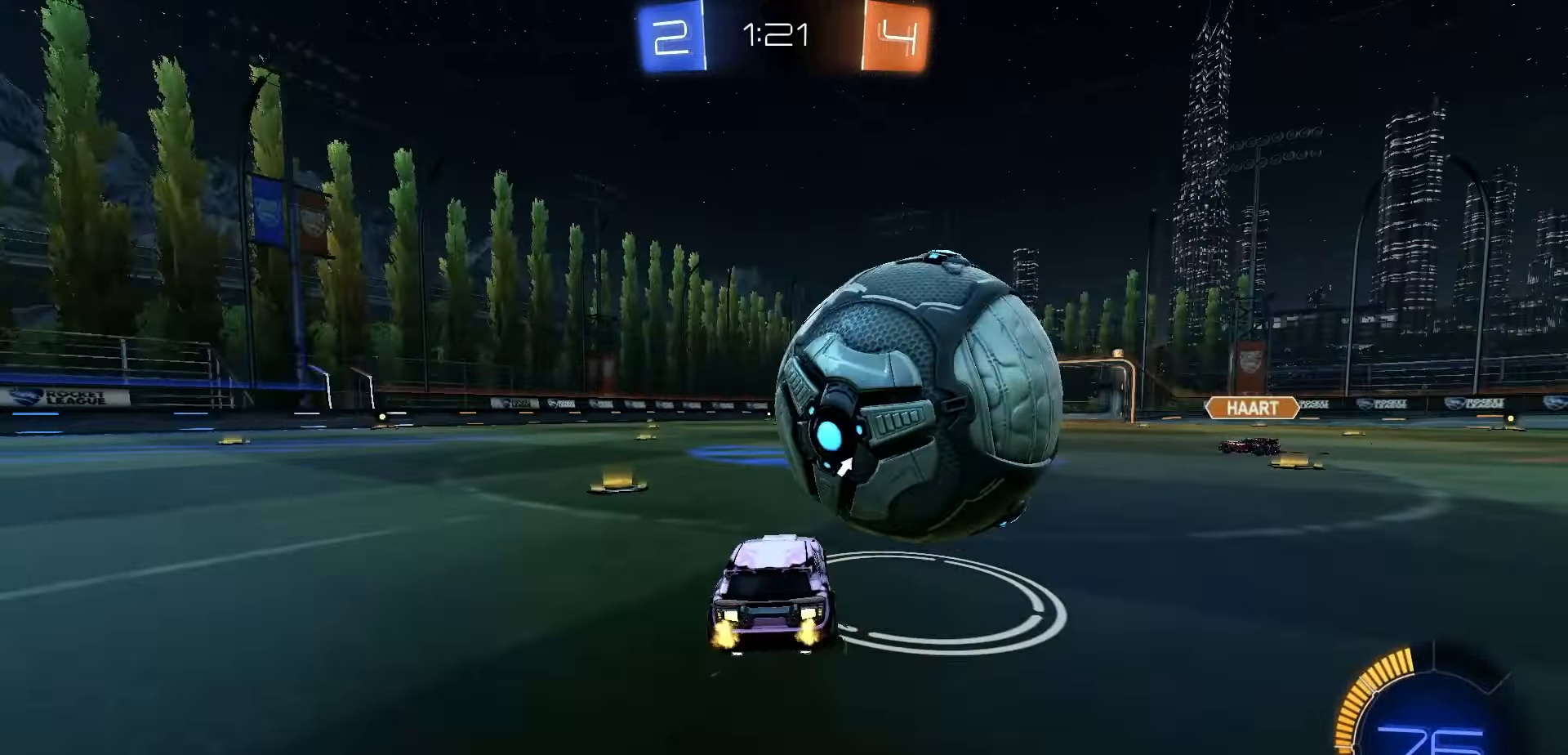
{"dt_ms": 500, "buttons": ["R2"], "left_stick": "center", "right_stick": "center", "events": [[67, "R2", "down"], [333, "R1", "down"], [333, "left_stick", "right"], [400, "left_stick", "center"], [500, "R1", "up"]]}
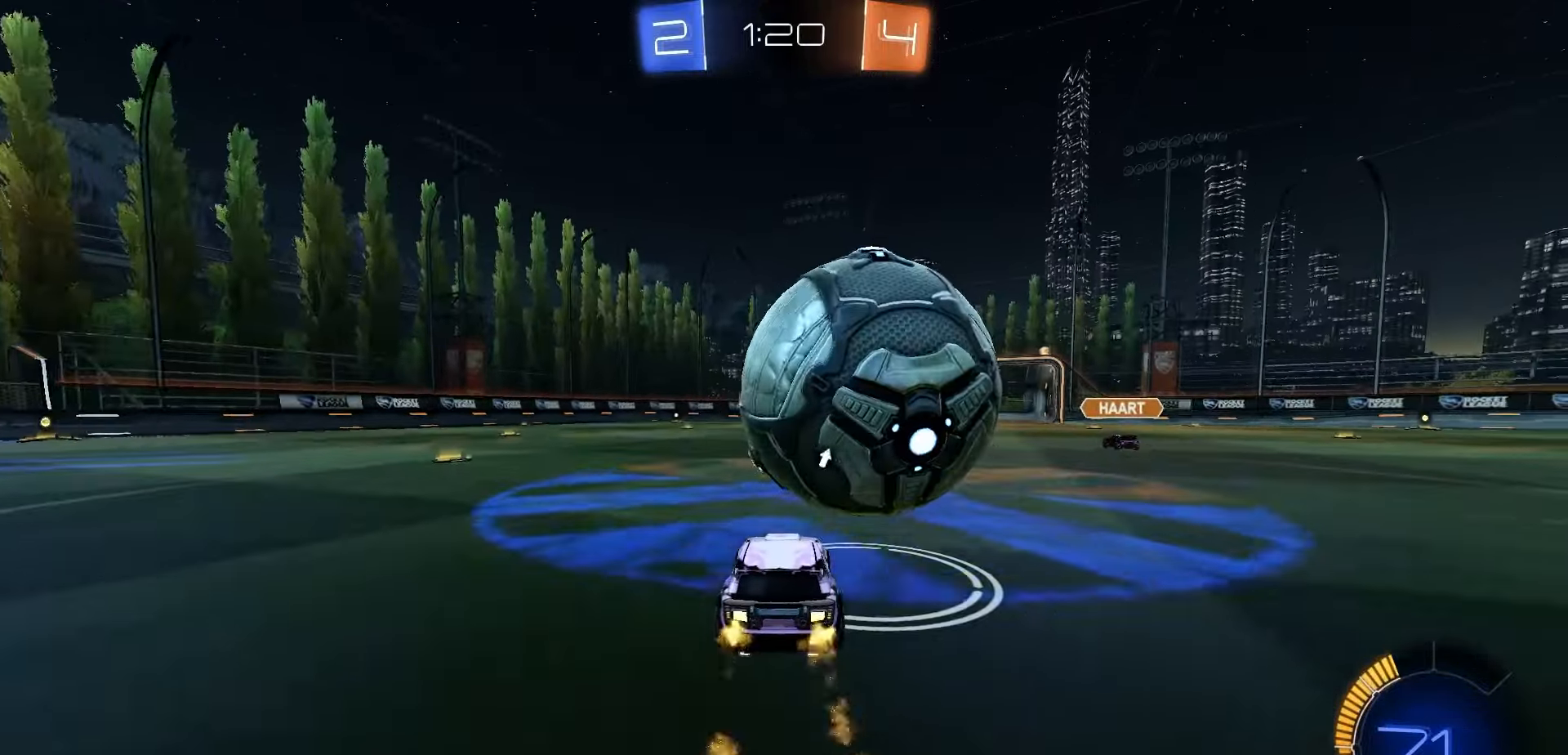
{"dt_ms": 500, "buttons": ["R1", "R2"], "left_stick": "center", "right_stick": "center", "events": [[333, "R1", "down"], [333, "left_stick", "right"], [383, "left_stick", "center"]]}
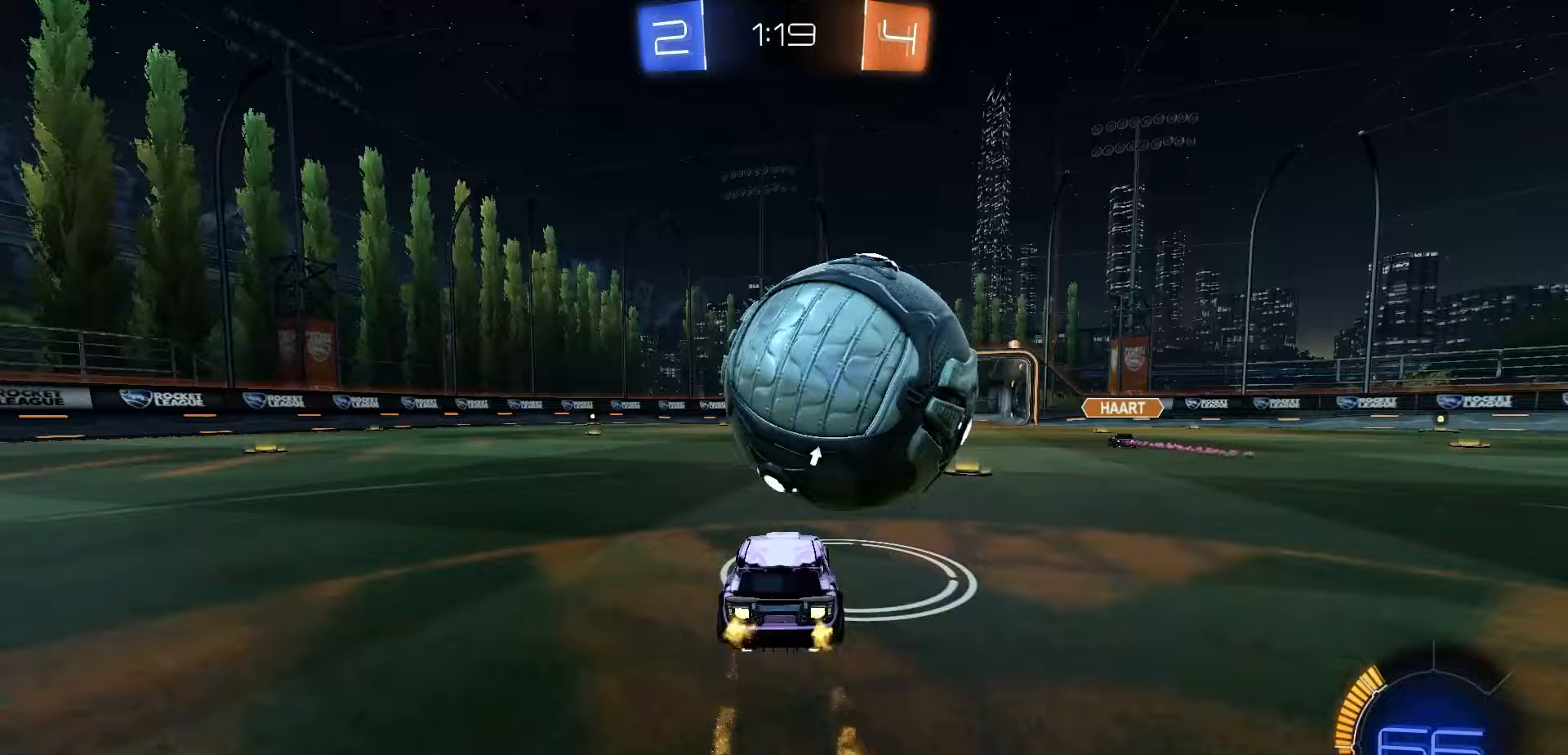
{"dt_ms": 500, "buttons": ["R2"], "left_stick": "center", "right_stick": "center", "events": [[67, "R1", "up"], [317, "R1", "down"], [433, "R1", "up"], [433, "left_stick", "right"], [500, "left_stick", "center"]]}
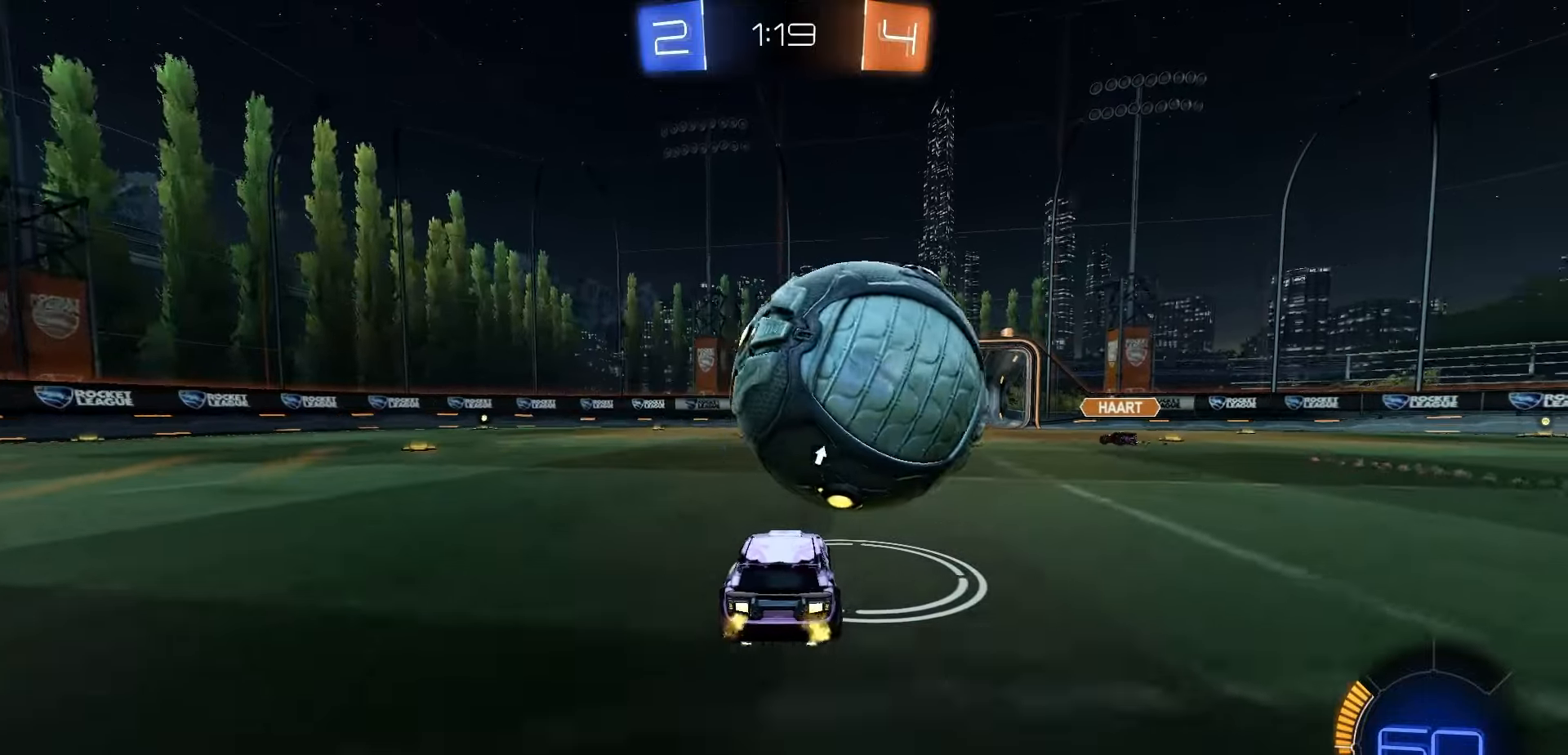
{"dt_ms": 500, "buttons": ["R2"], "left_stick": "center", "right_stick": "center", "events": [[250, "R1", "down"], [333, "left_stick", "left"], [450, "left_stick", "center"], [467, "R1", "up"]]}